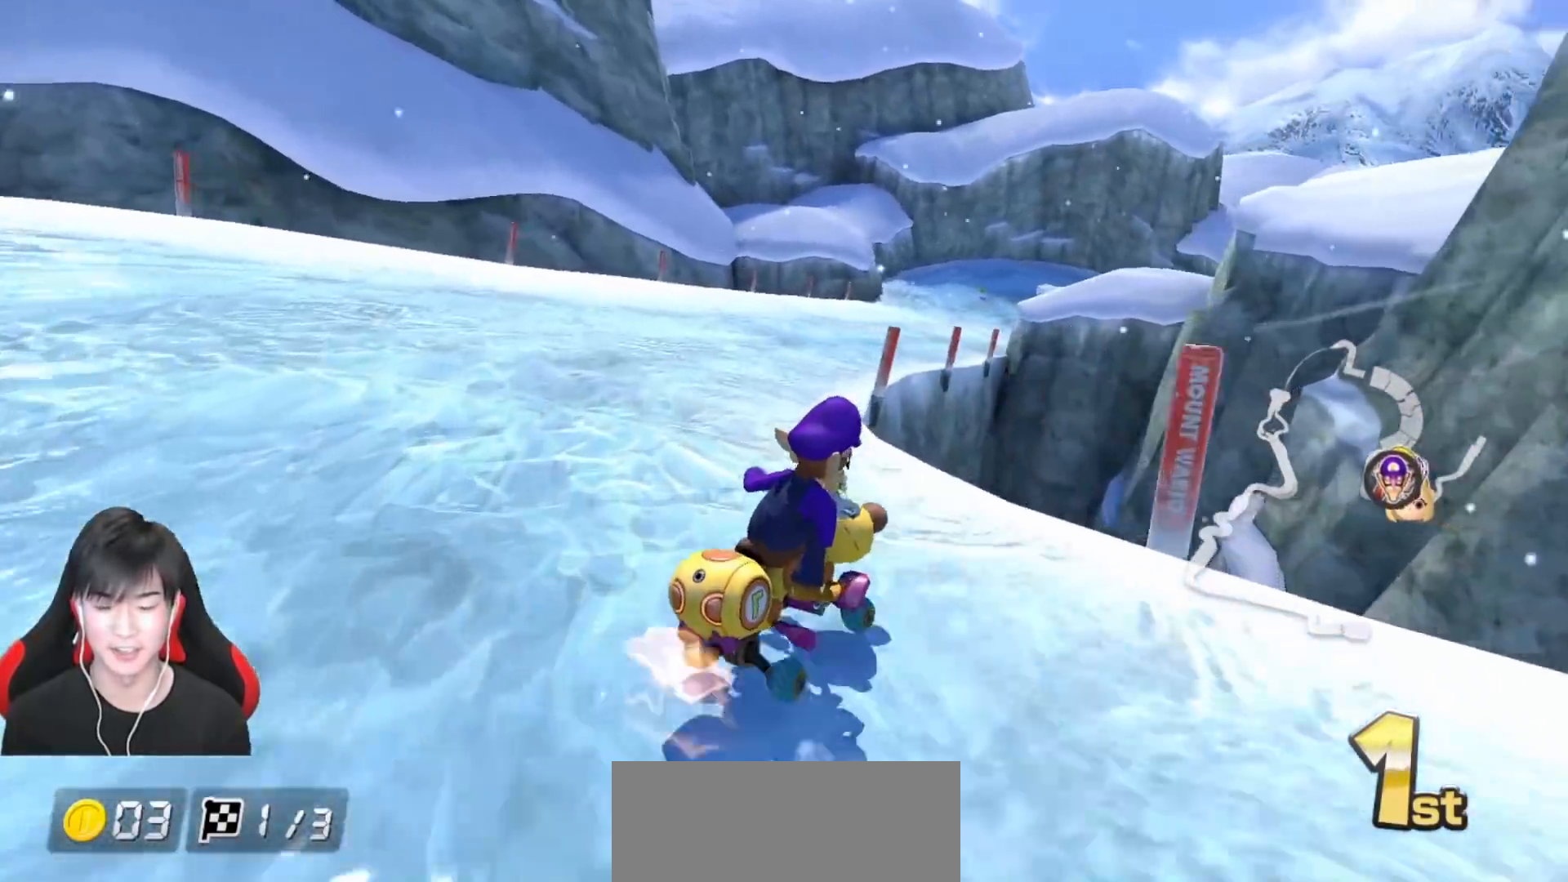
Gameplay with a controller (Nintendo layout); each line is a JSON object with the inputs held at the frame after it. "events" lists button and stick changes between this image and that frame as [ms after this image, input, new state], when the widget could be followed in between. Not read: DPAD_DOWN DPAD_LEFT DPAD_RIGHT L2 L3 R2 R3 right_stick.
{"buttons": ["A", "R1"], "left_stick": "left", "events": [[67, "left_stick", "left"], [200, "left_stick", "center"], [250, "left_stick", "left"]]}
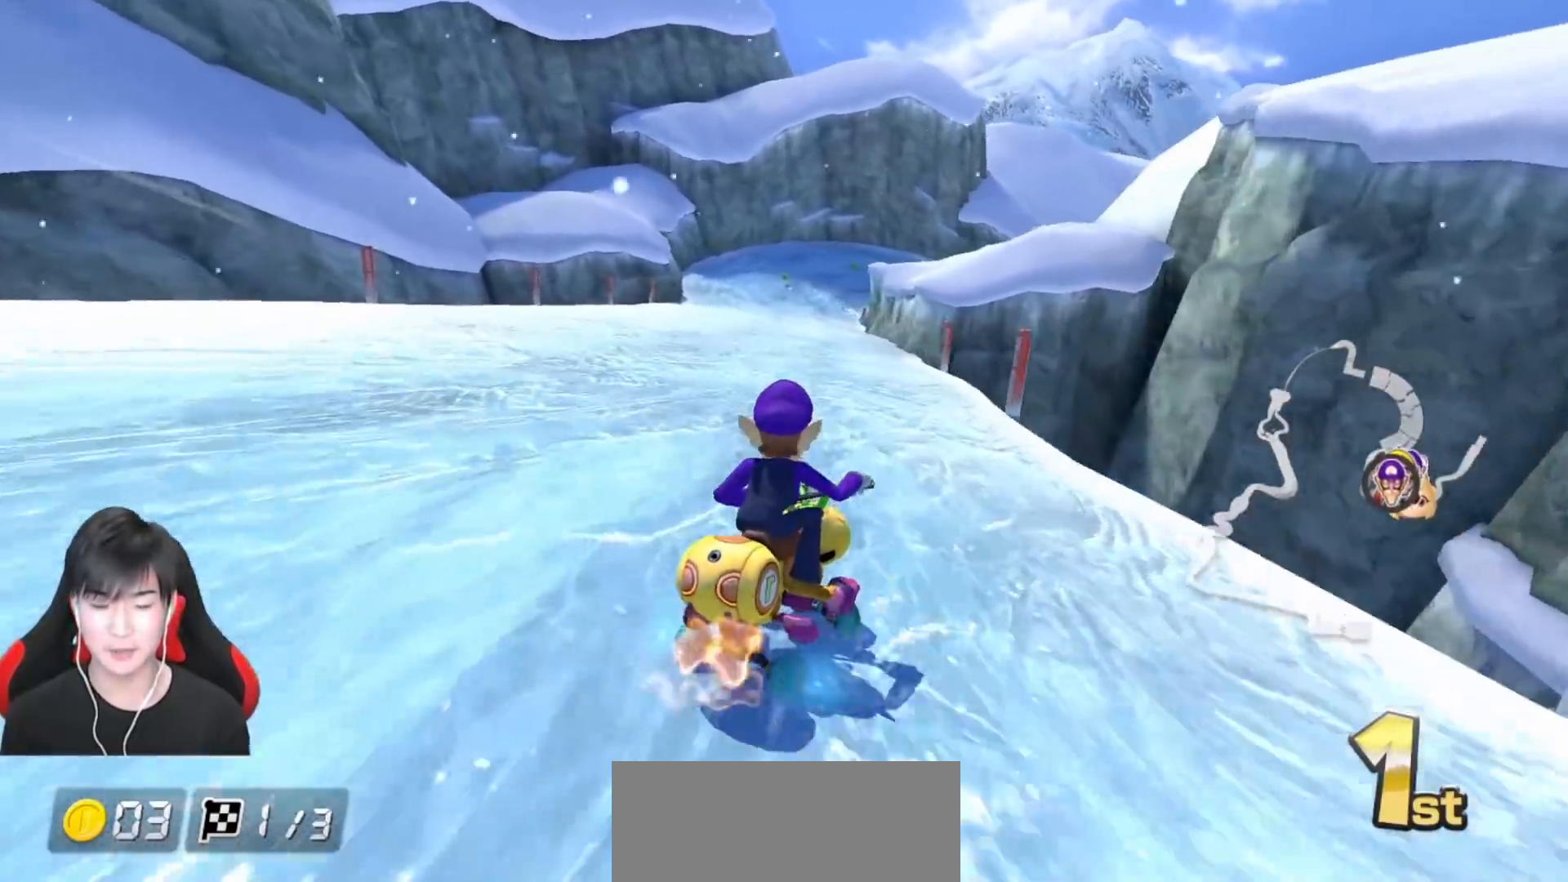
{"buttons": ["A", "R1"], "left_stick": "left", "events": []}
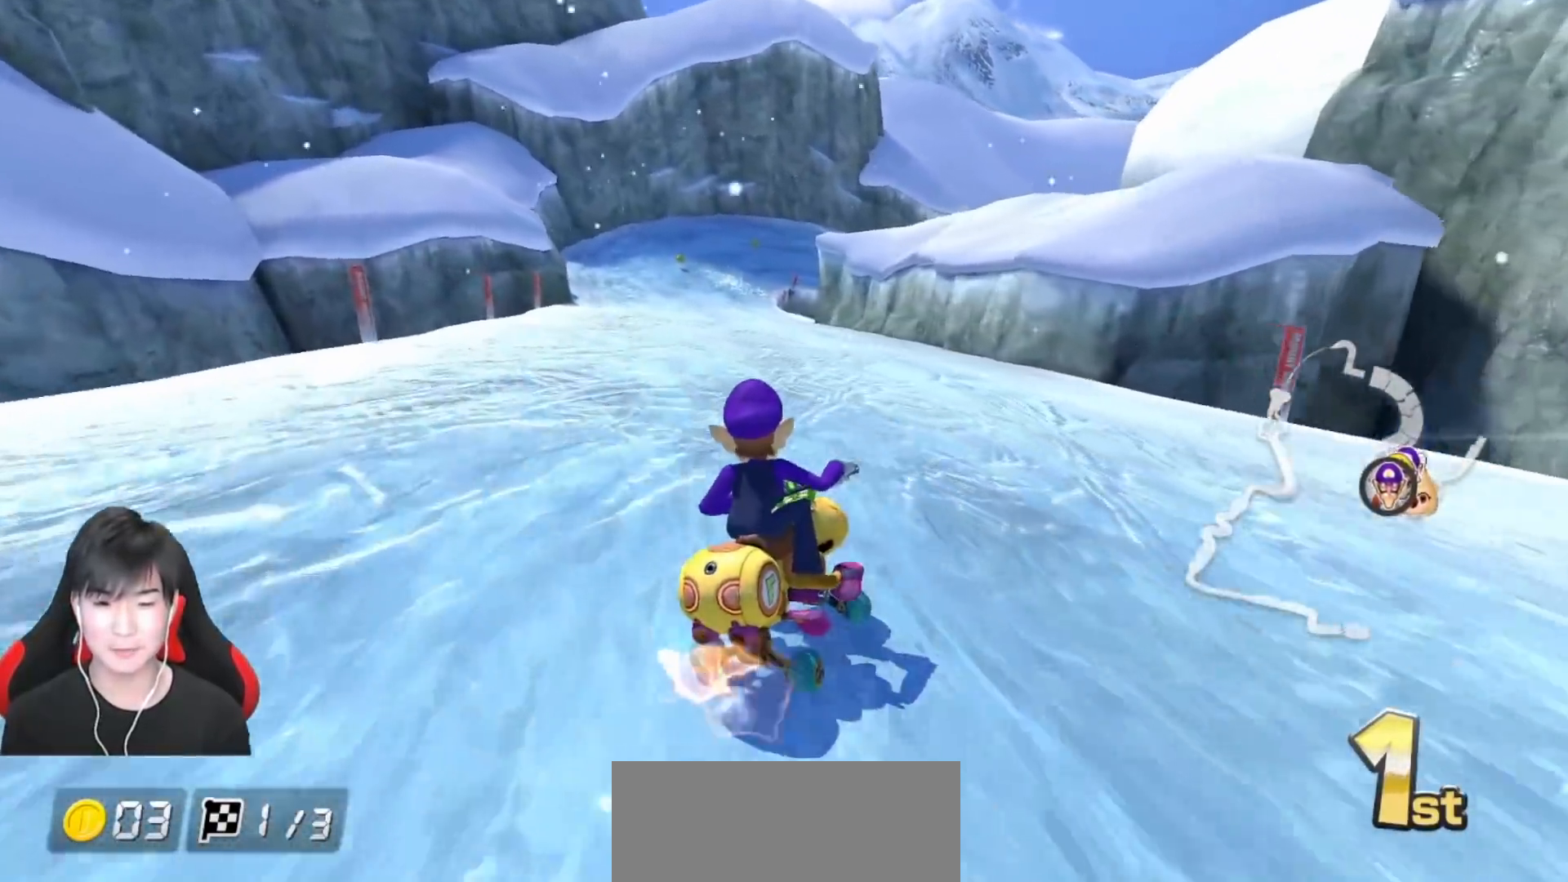
{"buttons": ["A", "R1"], "left_stick": "left", "events": [[83, "left_stick", "center"], [133, "left_stick", "left"]]}
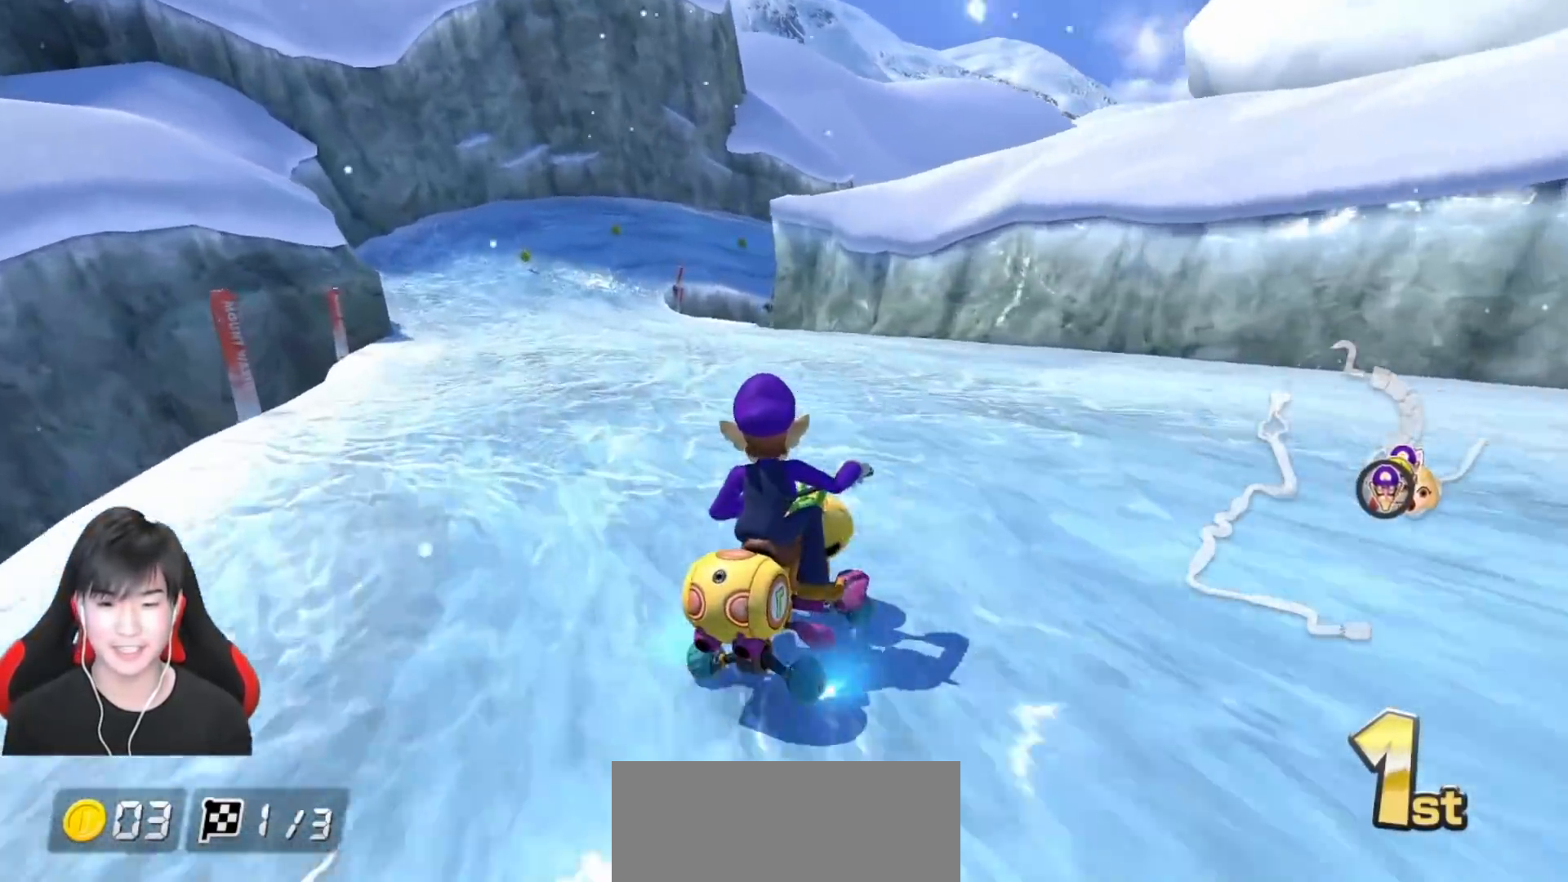
{"buttons": ["A", "R1"], "left_stick": "center", "events": [[267, "left_stick", "center"]]}
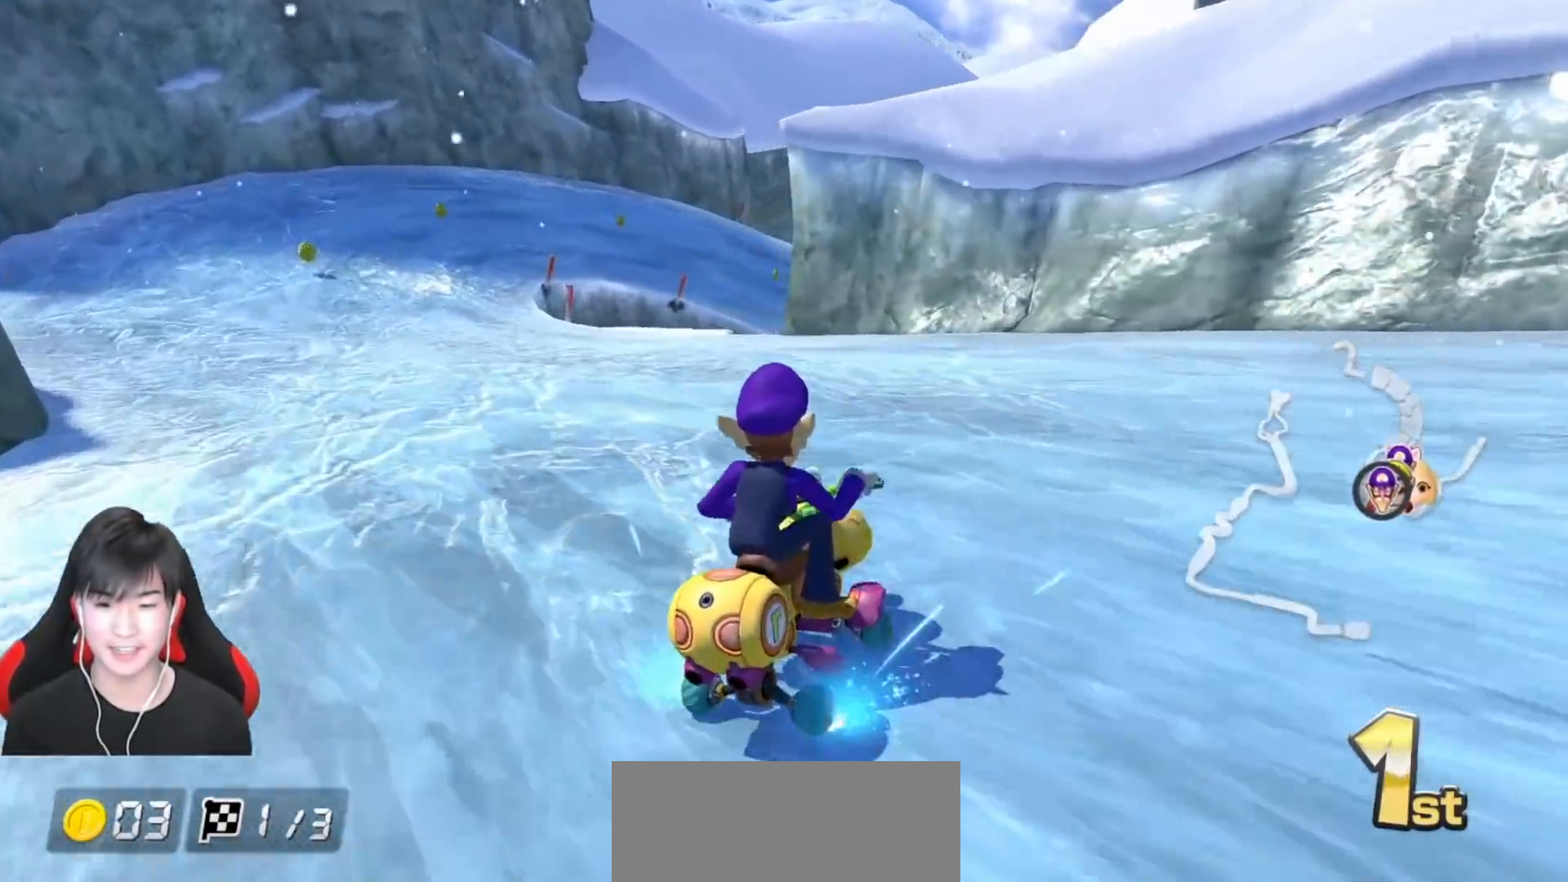
{"buttons": ["A", "R1"], "left_stick": "center", "events": [[300, "left_stick", "right"], [483, "left_stick", "center"]]}
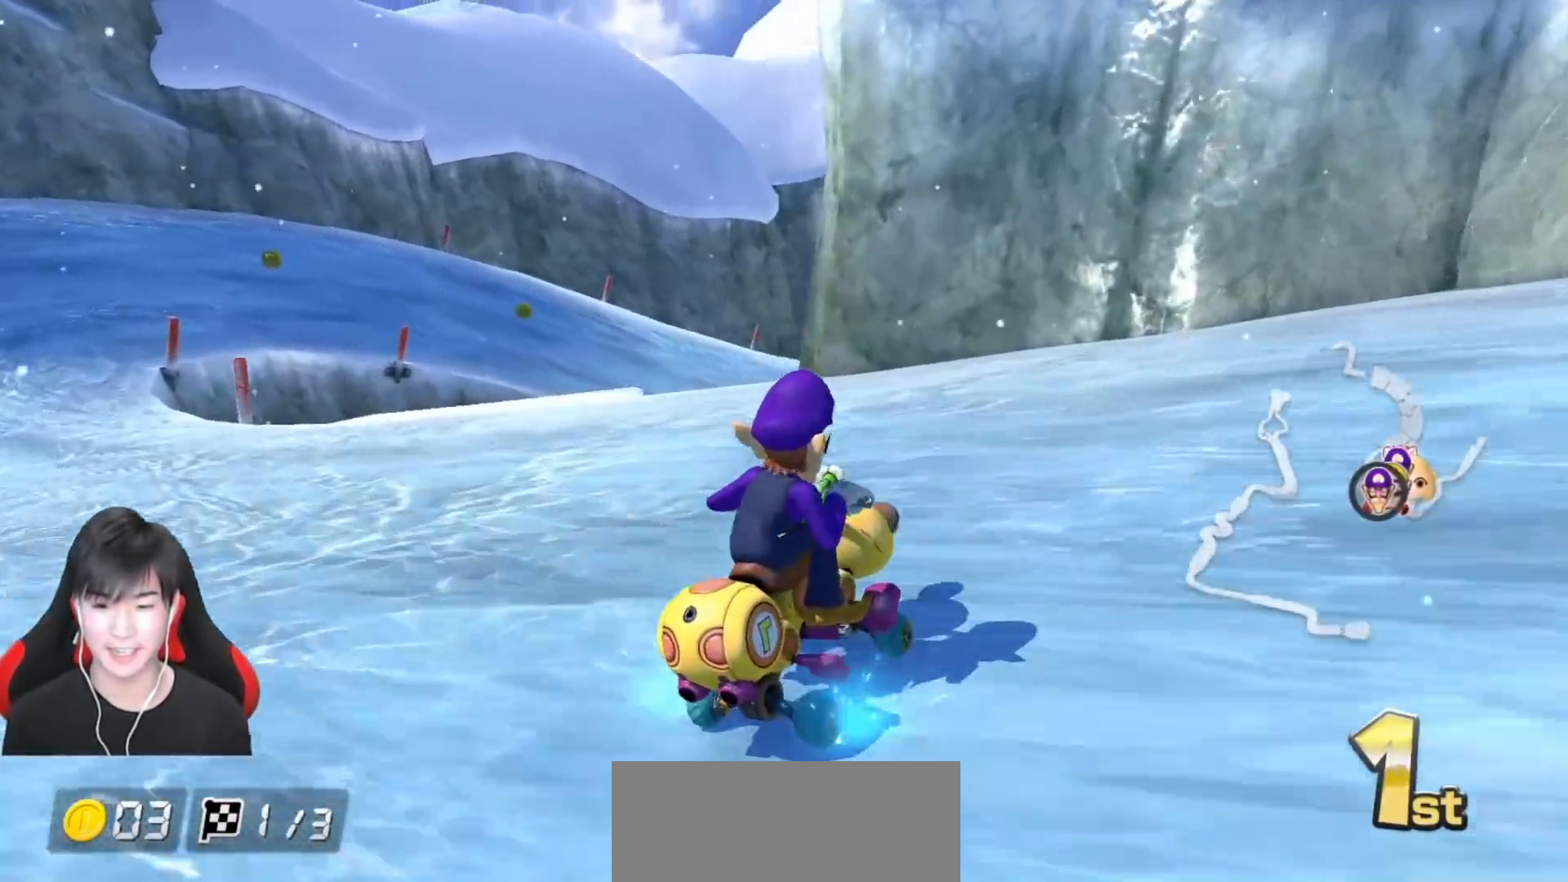
{"buttons": ["A", "R1"], "left_stick": "right", "events": [[33, "left_stick", "right"], [400, "R1", "up"], [483, "R1", "down"]]}
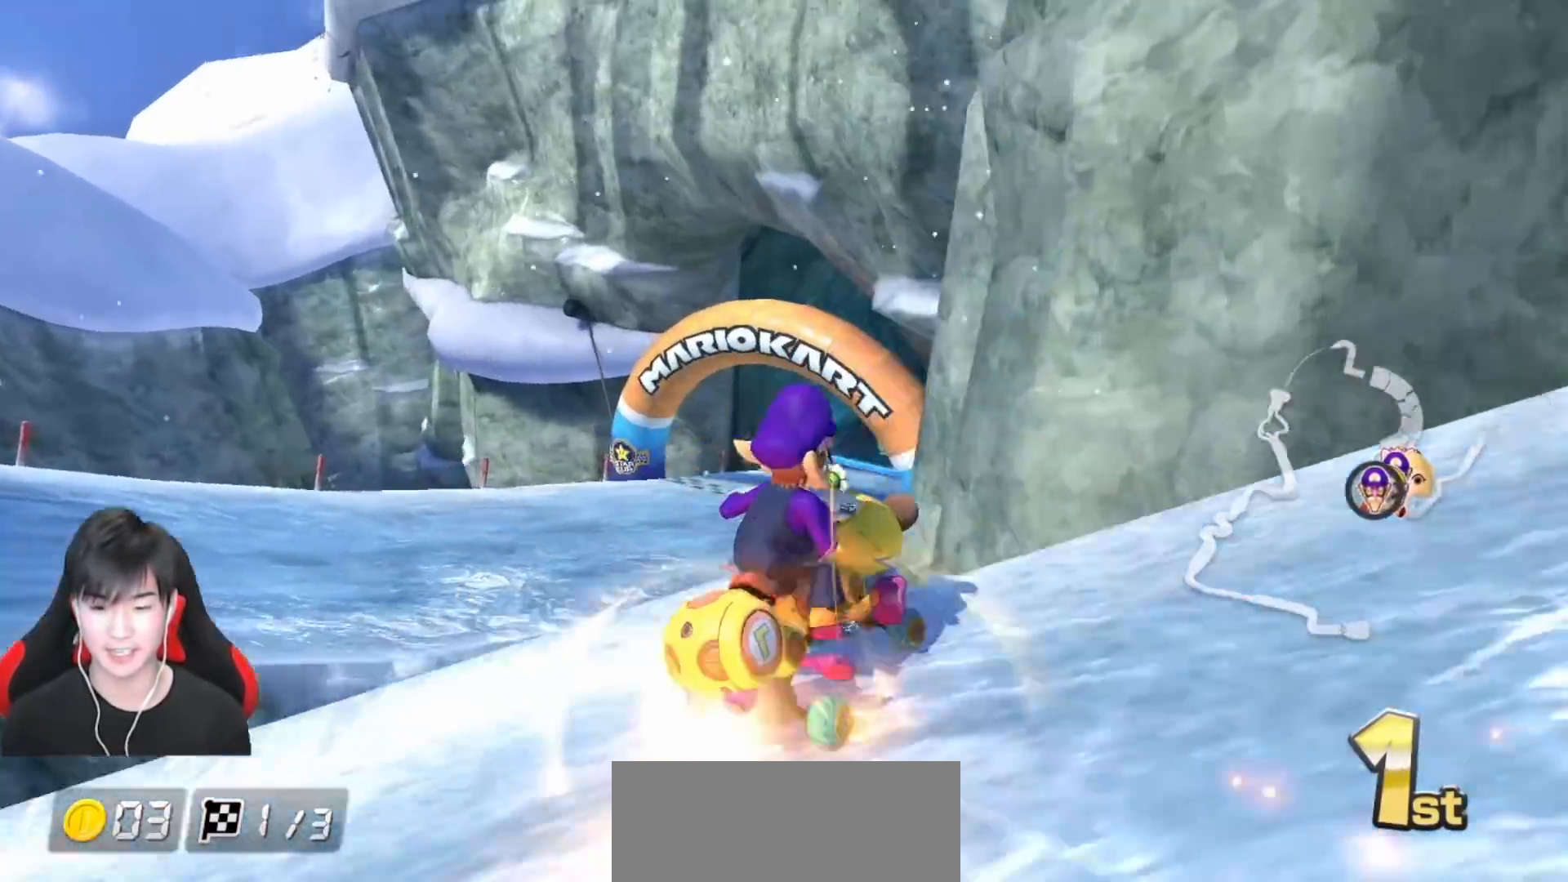
{"buttons": ["A", "X"], "left_stick": "center", "events": [[67, "R1", "up"], [83, "left_stick", "center"], [383, "X", "down"]]}
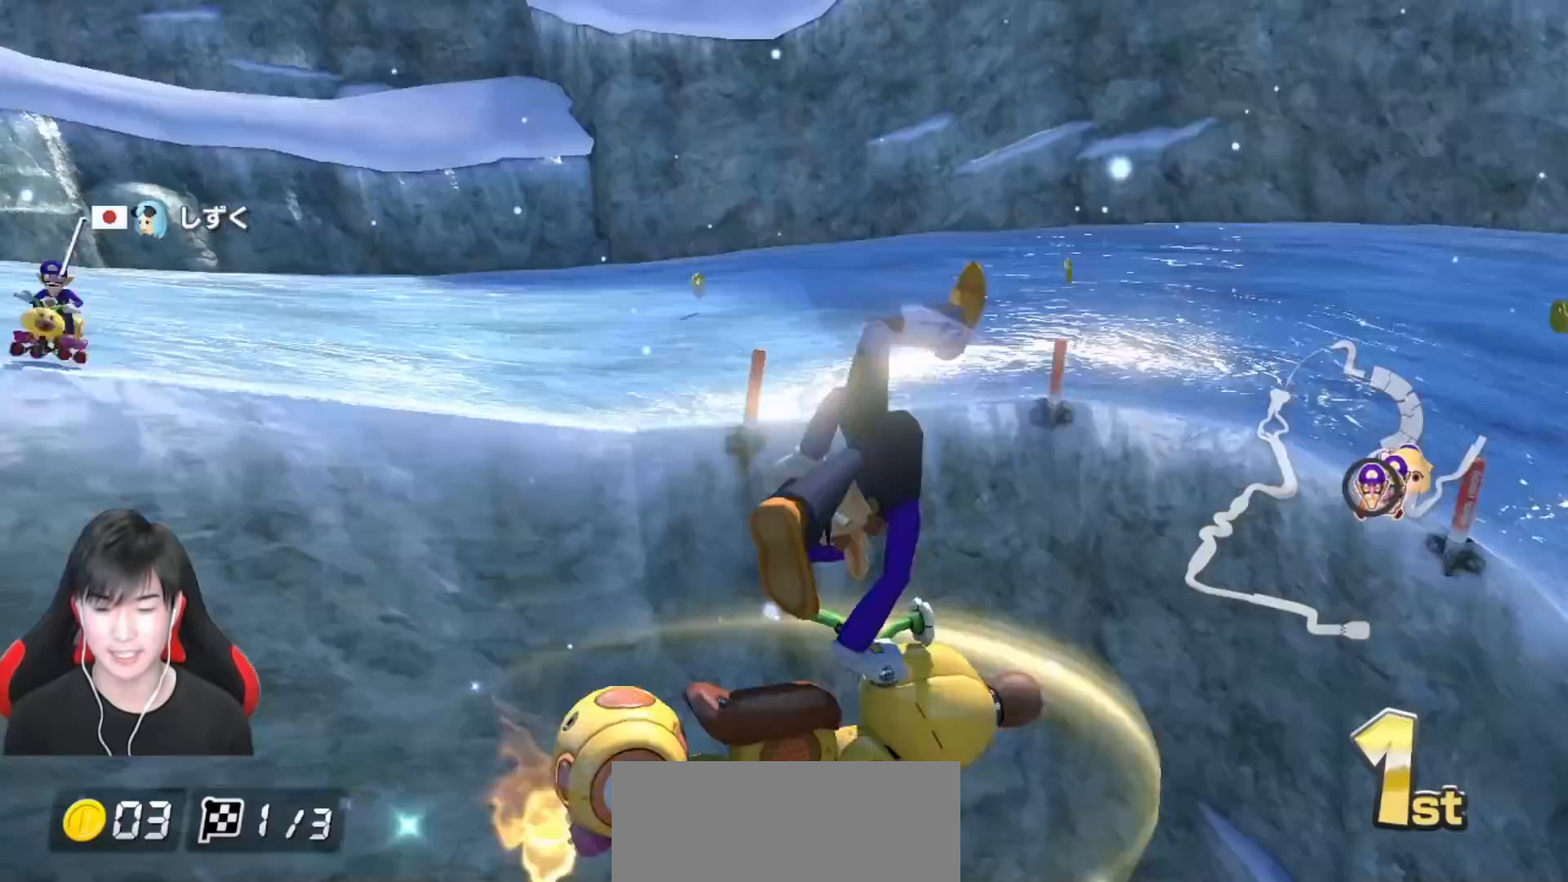
{"buttons": ["A"], "left_stick": "left", "events": [[167, "left_stick", "left"], [267, "left_stick", "center"], [450, "left_stick", "left"], [500, "X", "up"]]}
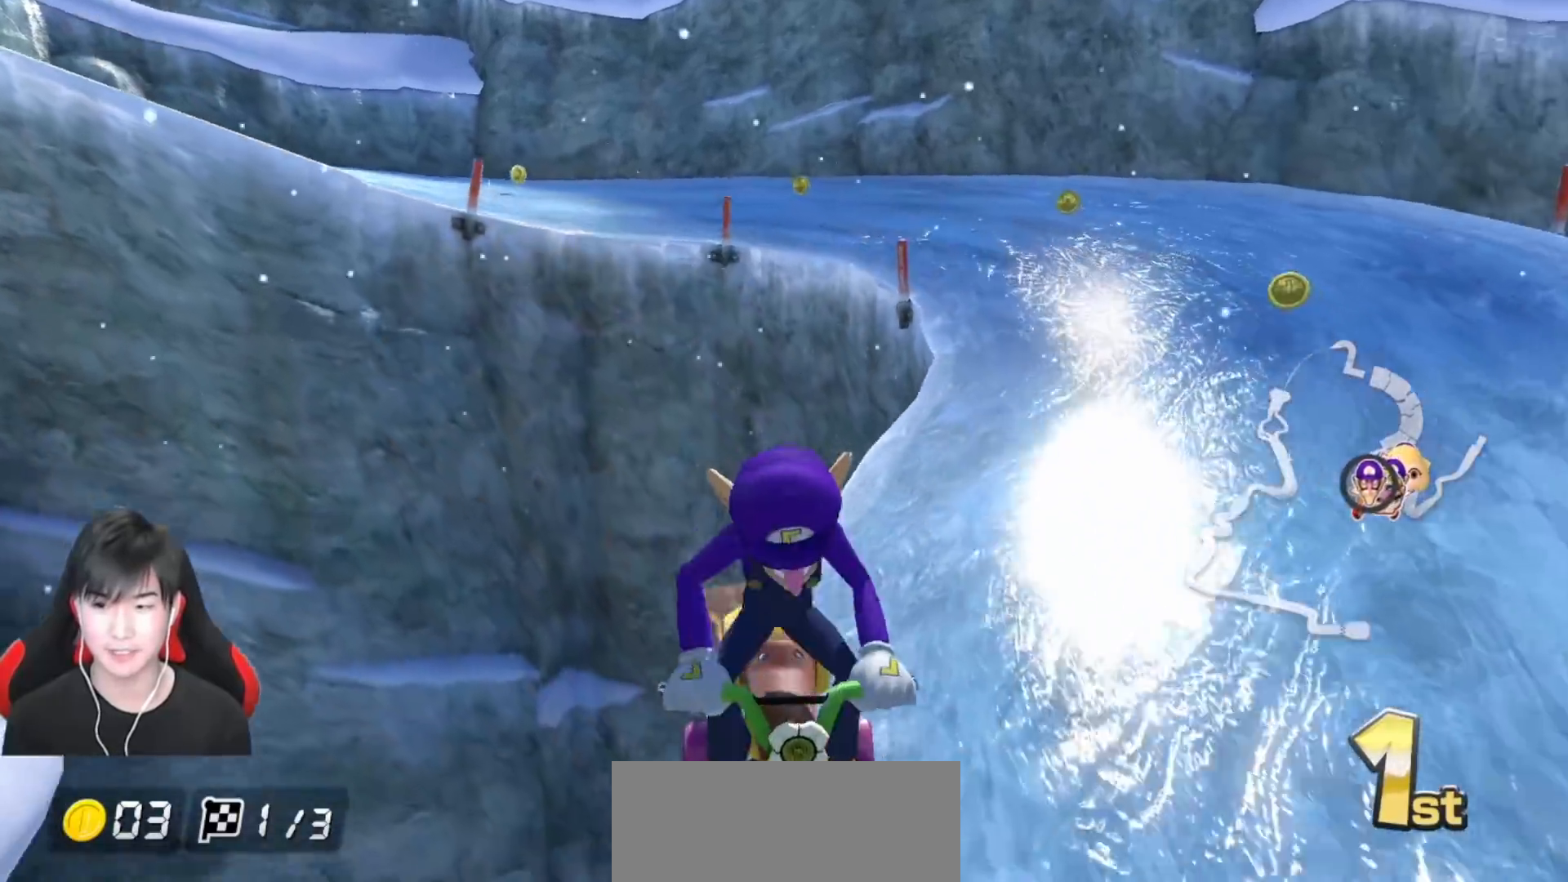
{"buttons": ["A"], "left_stick": "center", "events": [[167, "left_stick", "center"]]}
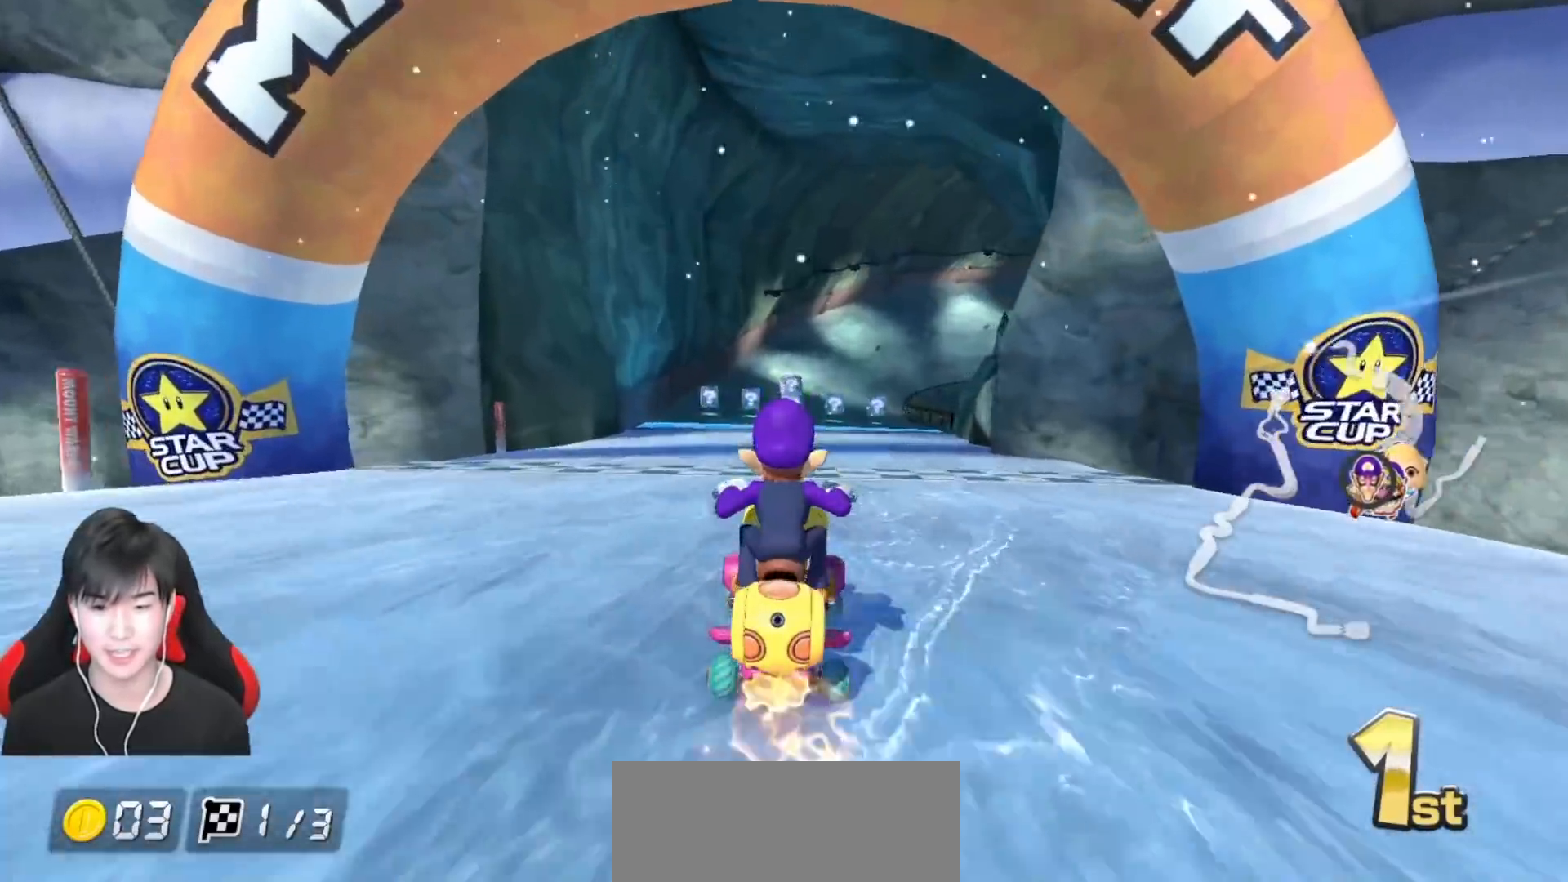
{"buttons": ["A"], "left_stick": "center", "events": [[150, "X", "down"], [450, "X", "up"]]}
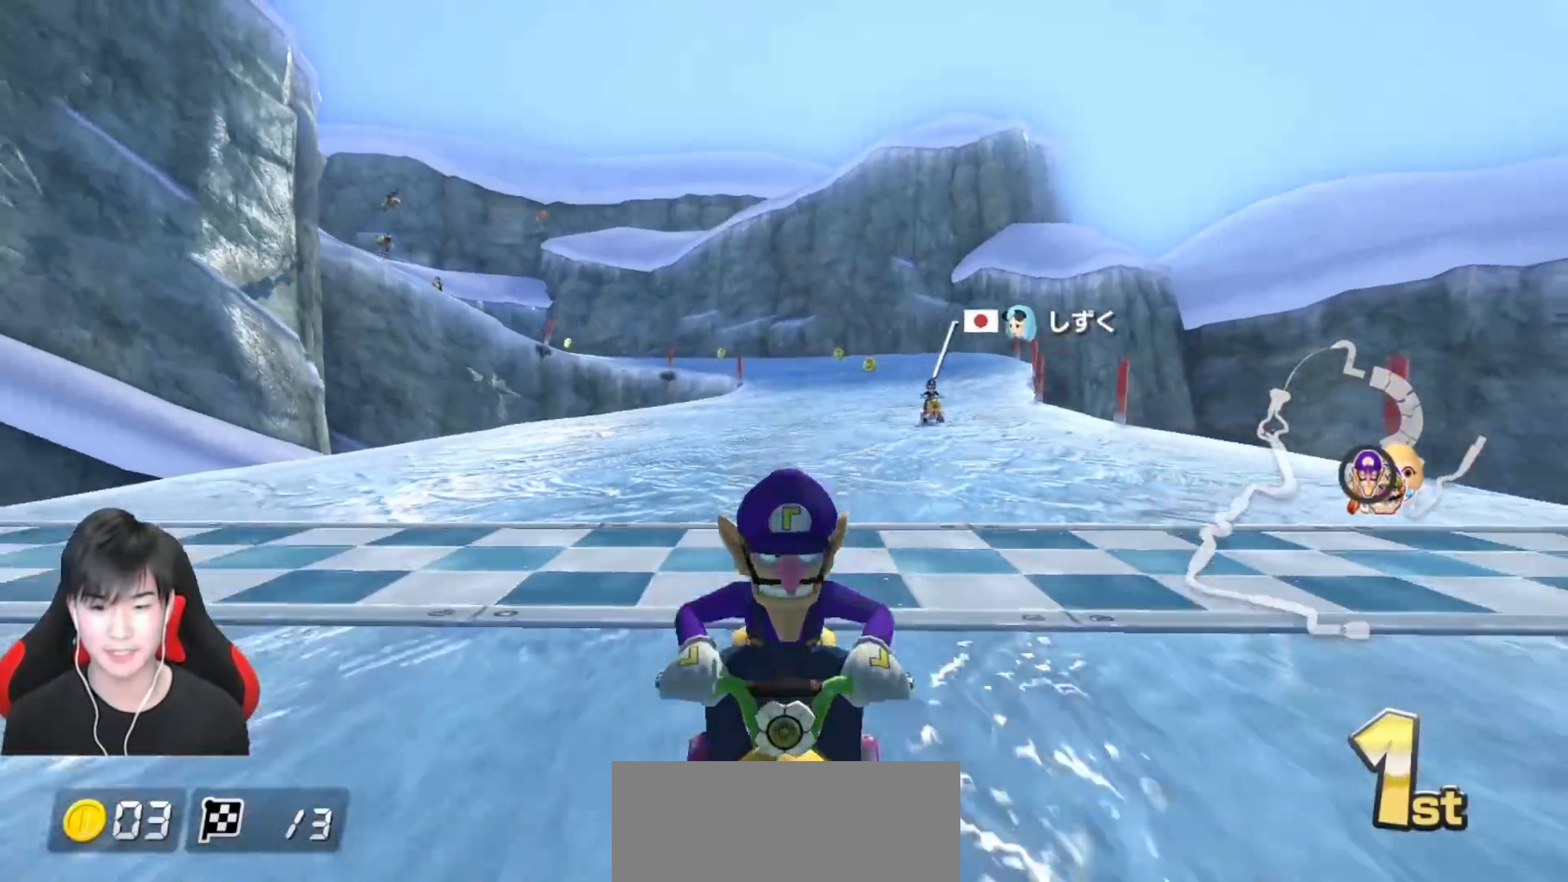
{"buttons": ["A"], "left_stick": "center", "events": [[317, "left_stick", "right"], [400, "left_stick", "center"]]}
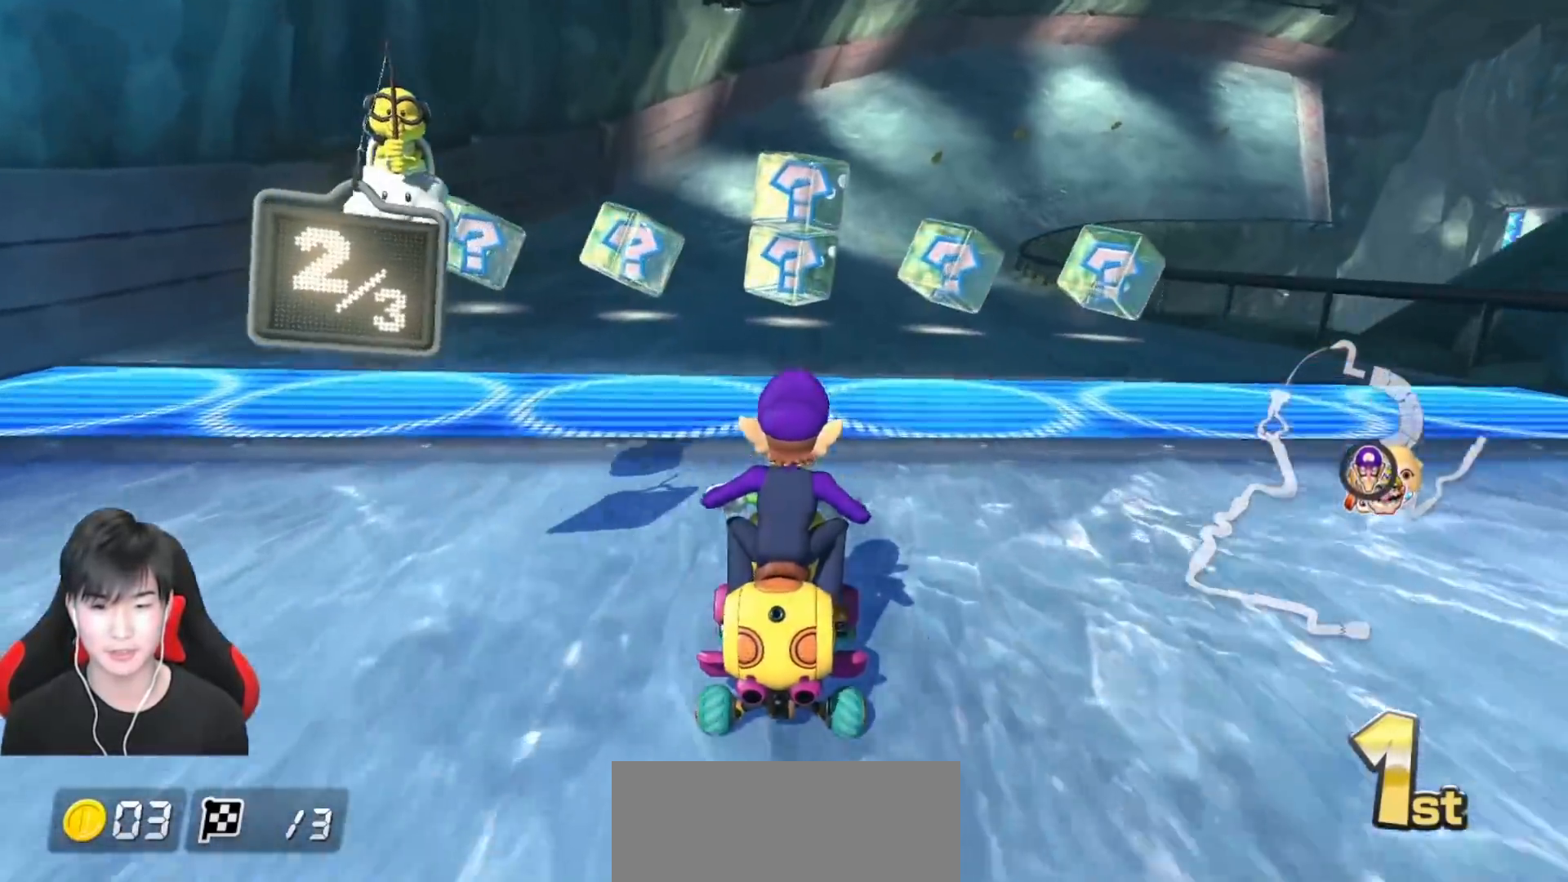
{"buttons": ["A", "R1"], "left_stick": "right", "events": [[100, "left_stick", "right"], [267, "R1", "down"]]}
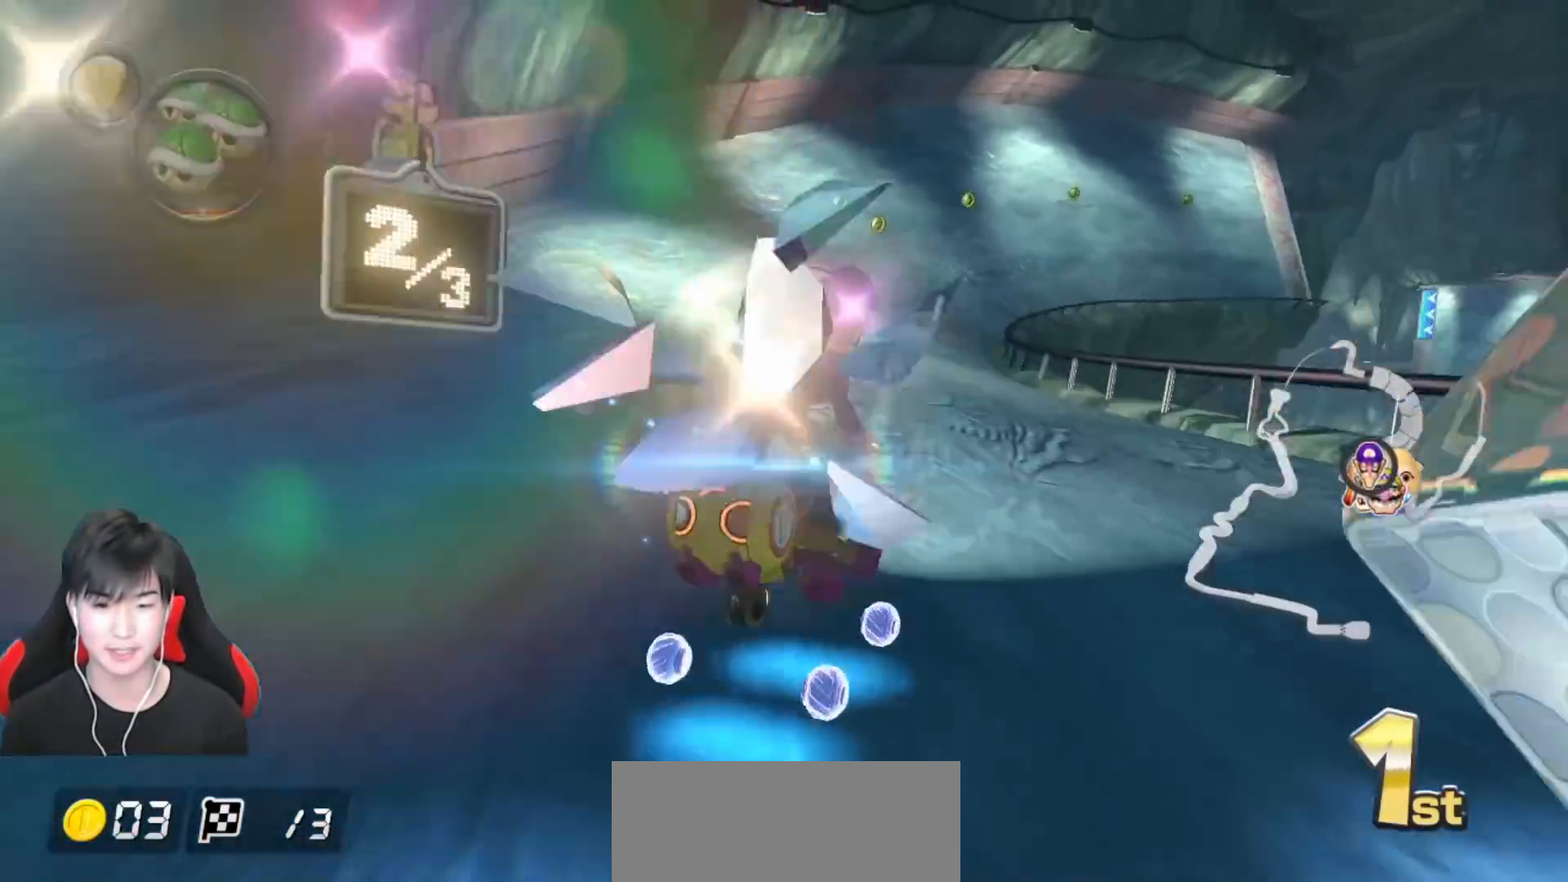
{"buttons": ["A", "R1"], "left_stick": "left", "events": [[200, "left_stick", "up-right"], [417, "left_stick", "left"]]}
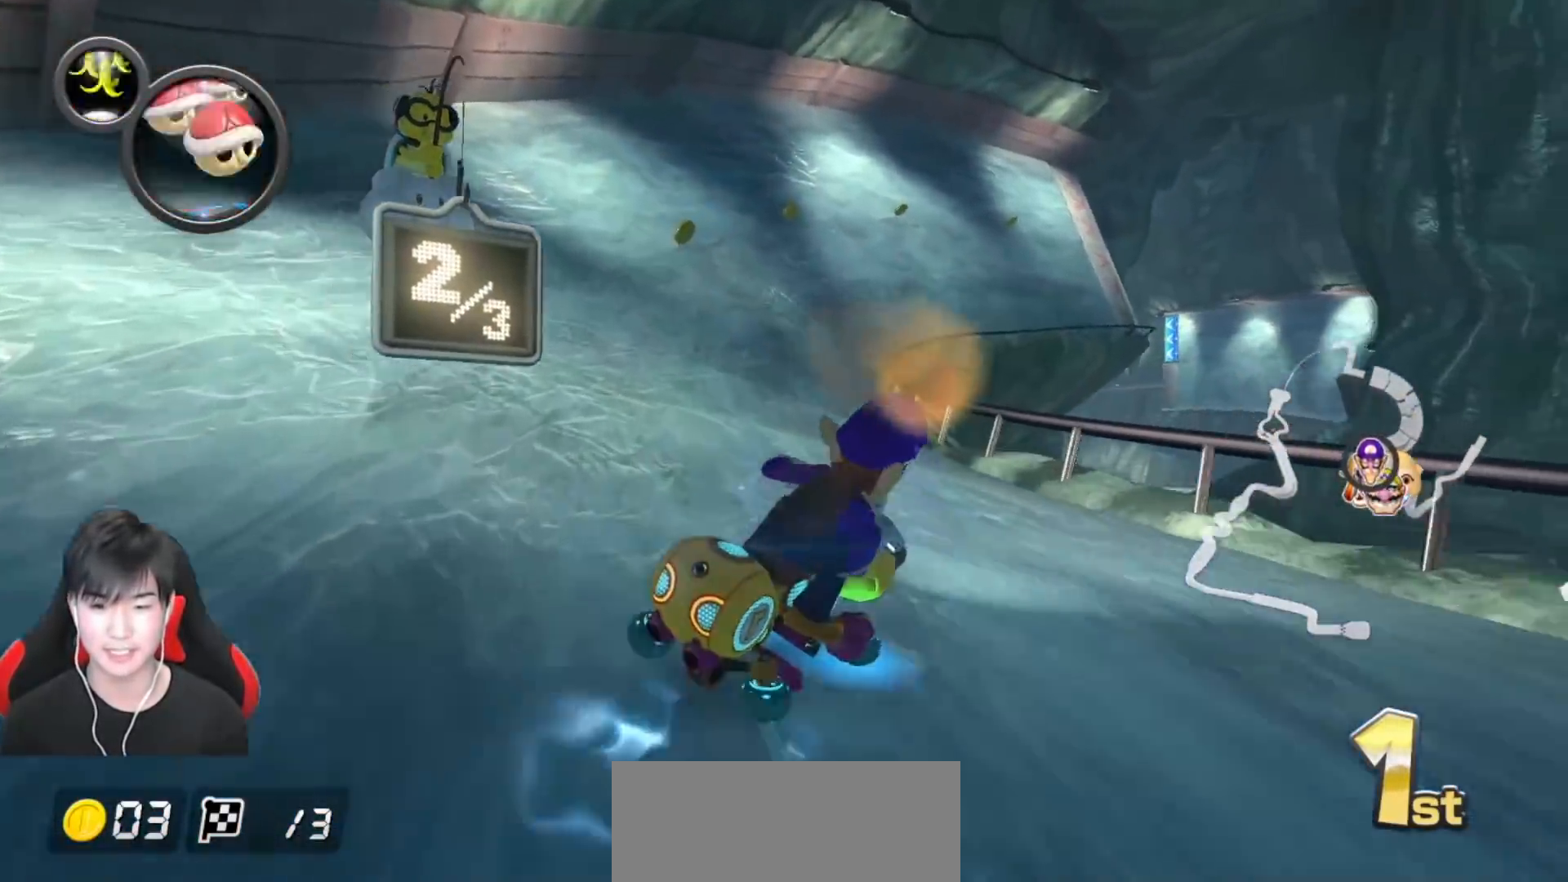
{"buttons": ["A", "R1"], "left_stick": "left", "events": []}
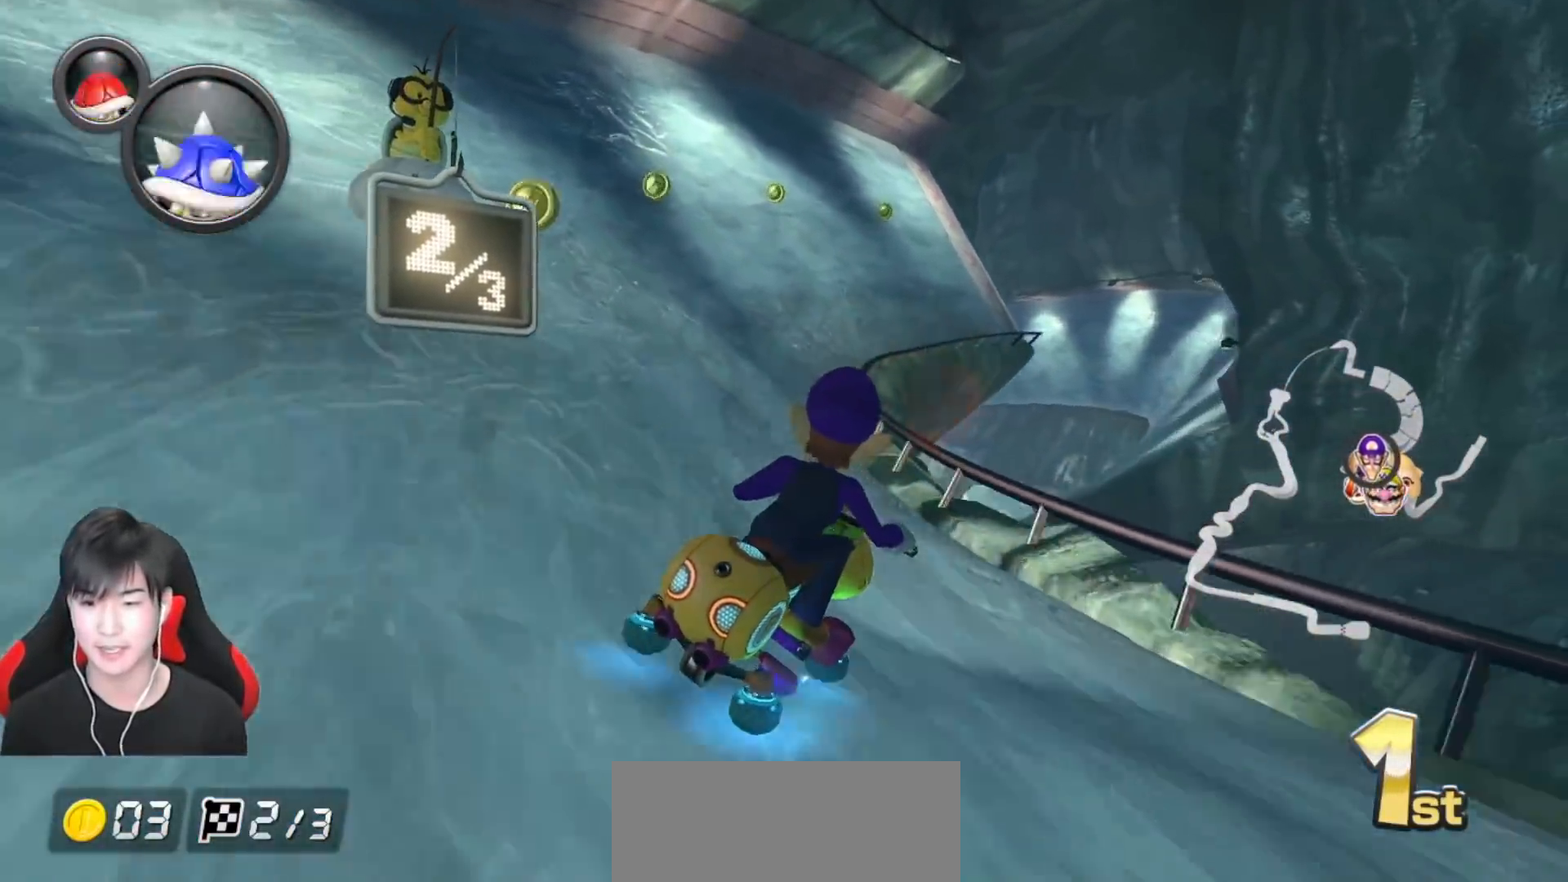
{"buttons": ["A", "R1"], "left_stick": "down", "events": [[67, "L1", "down"], [183, "L1", "up"], [483, "left_stick", "down"]]}
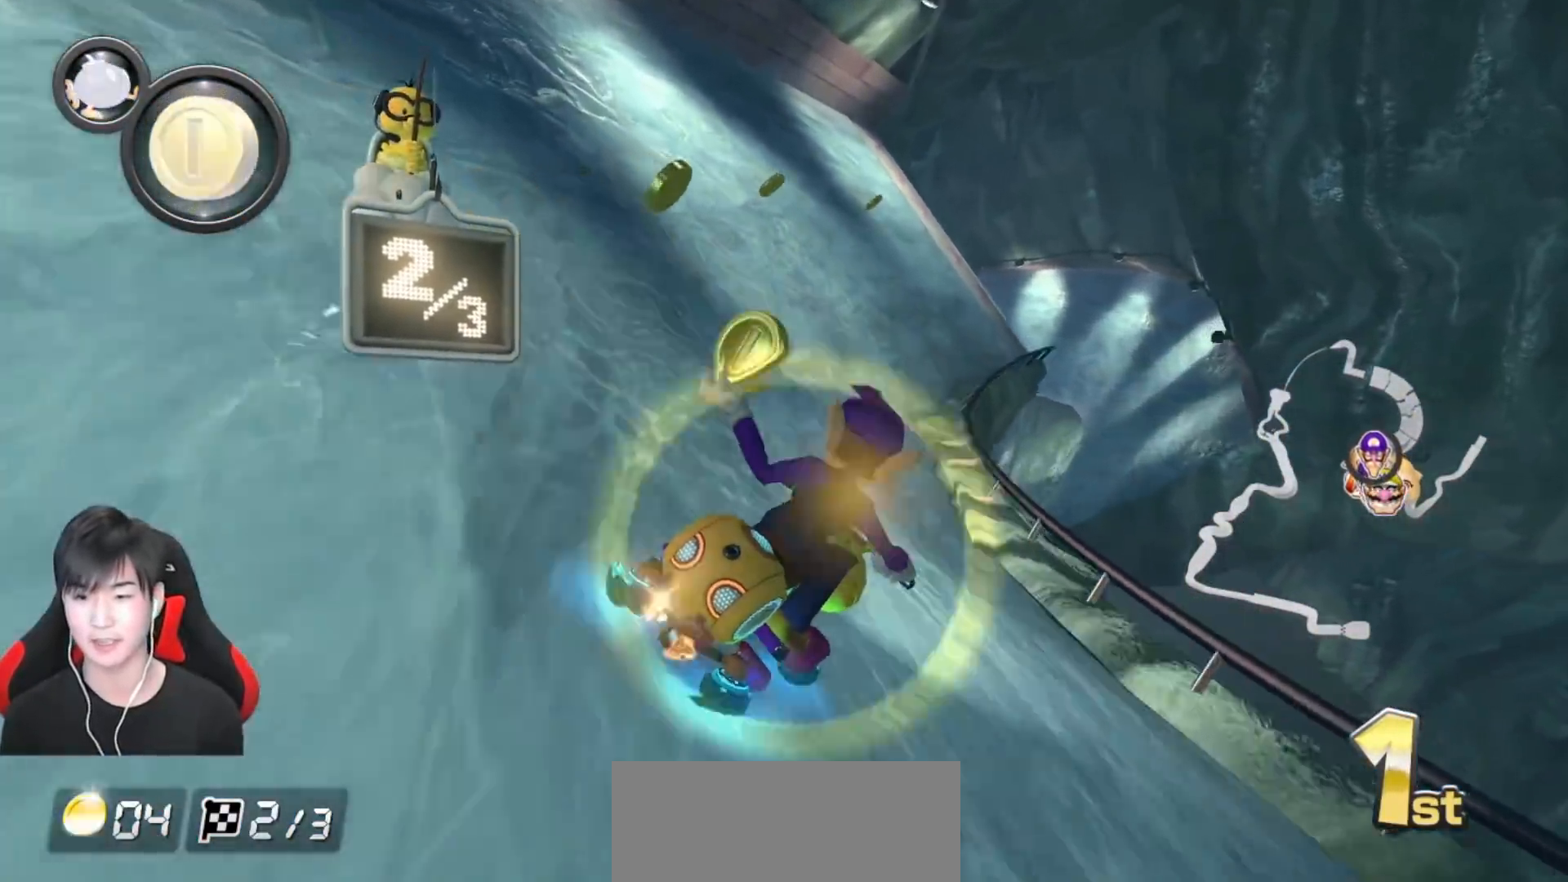
{"buttons": ["A", "L1", "R1"], "left_stick": "left", "events": [[83, "R1", "up"], [100, "left_stick", "left"], [133, "R1", "down"], [333, "left_stick", "down"], [450, "L1", "down"], [450, "left_stick", "left"]]}
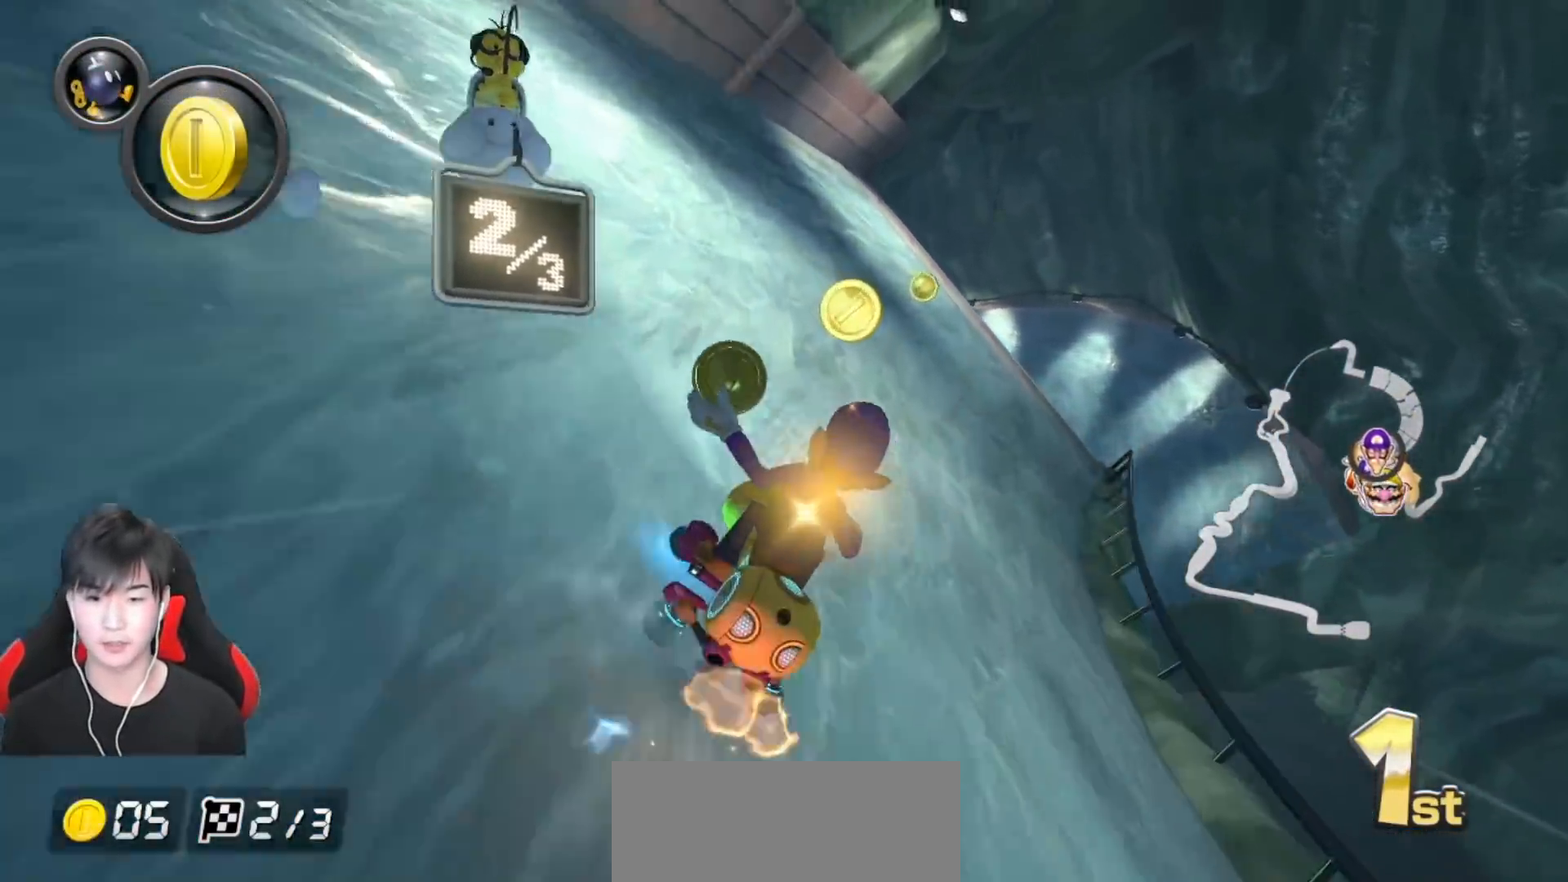
{"buttons": ["A", "L1", "R1"], "left_stick": "left", "events": [[50, "L1", "up"], [367, "L1", "down"]]}
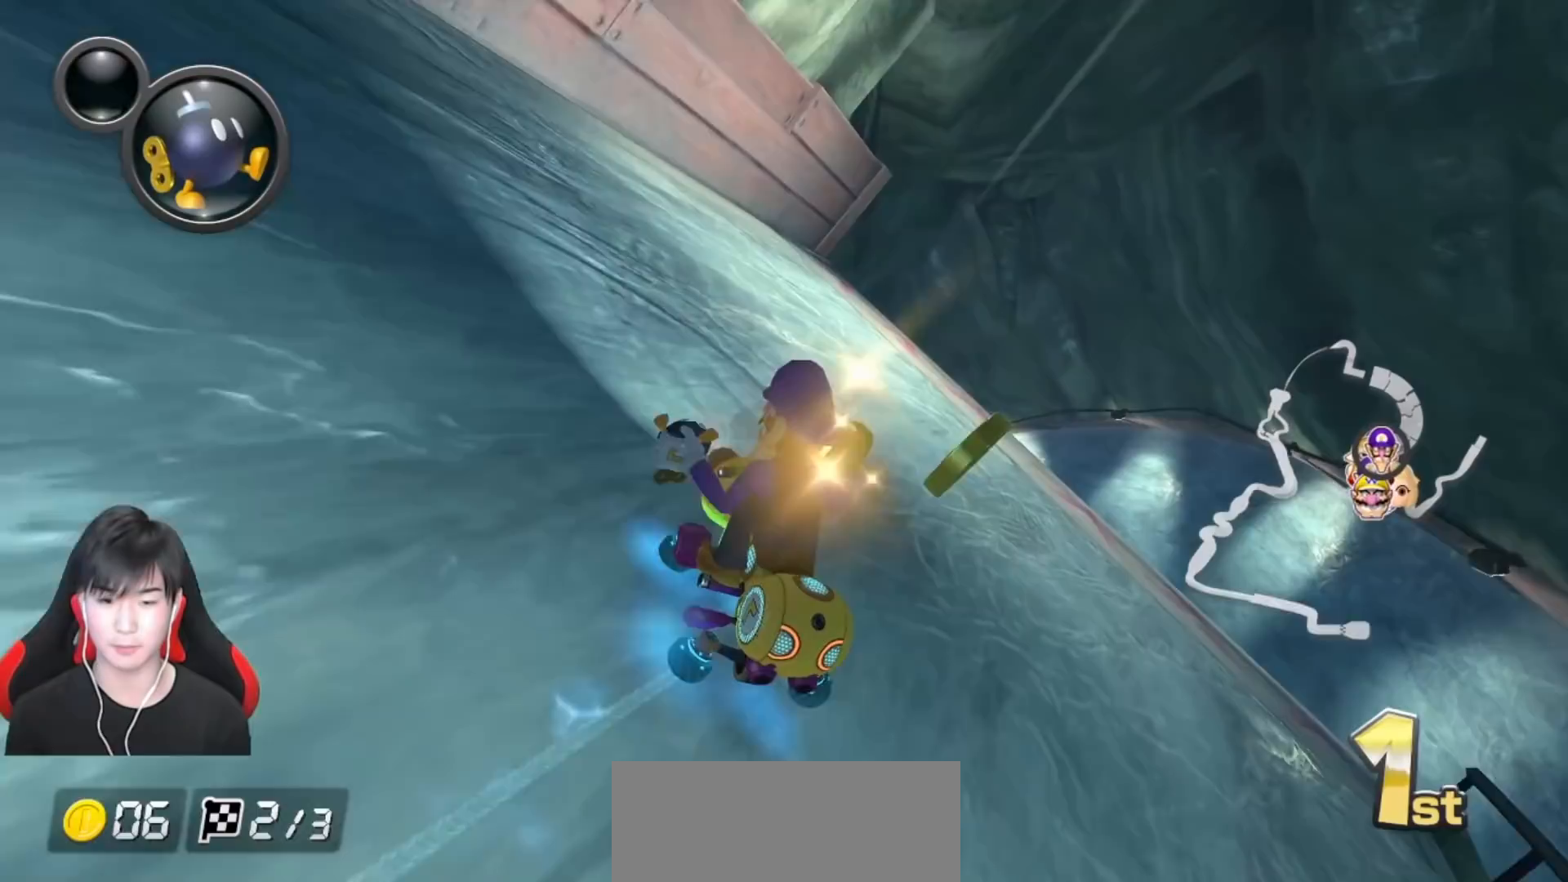
{"buttons": ["A", "R1"], "left_stick": "right", "events": [[83, "L1", "up"], [83, "left_stick", "down"], [233, "left_stick", "left"], [333, "left_stick", "down"], [383, "left_stick", "right"]]}
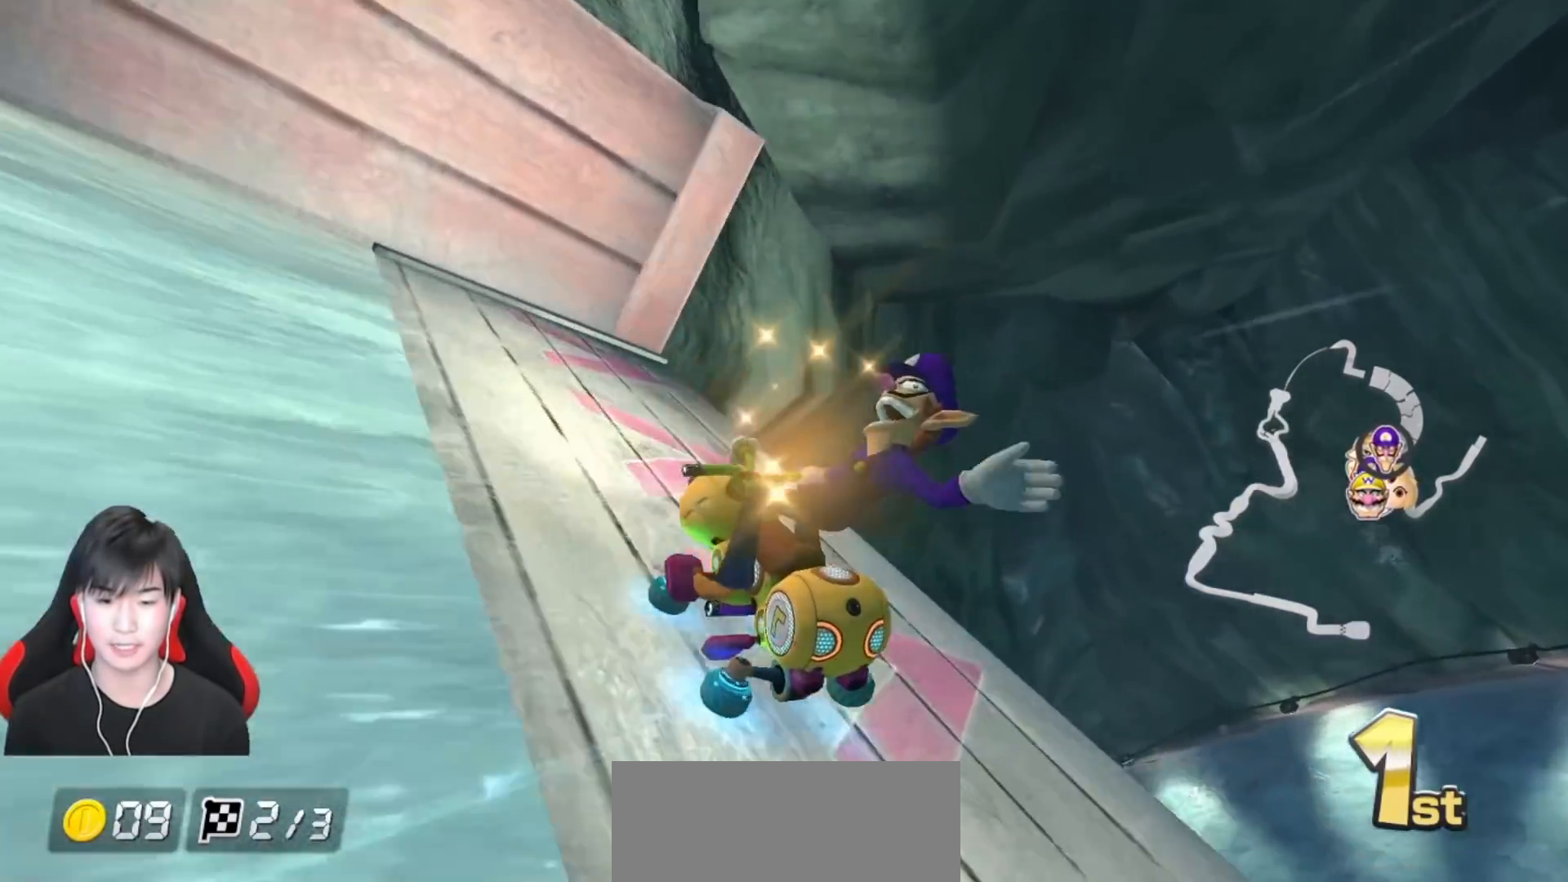
{"buttons": ["A", "R1"], "left_stick": "right", "events": []}
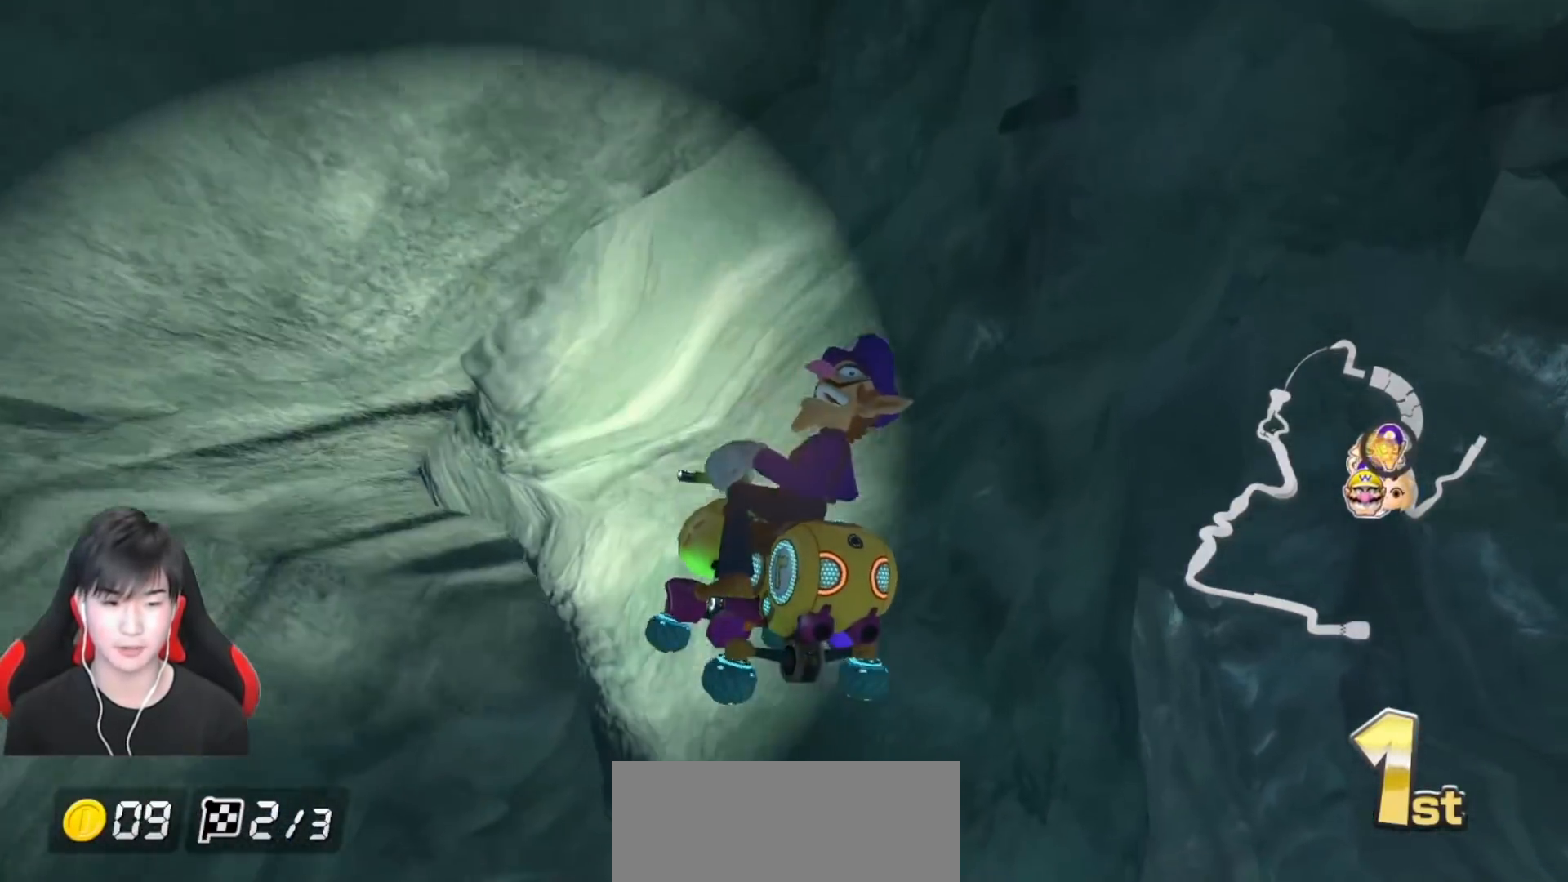
{"buttons": ["A", "R1"], "left_stick": "up-left", "events": [[83, "left_stick", "up-left"]]}
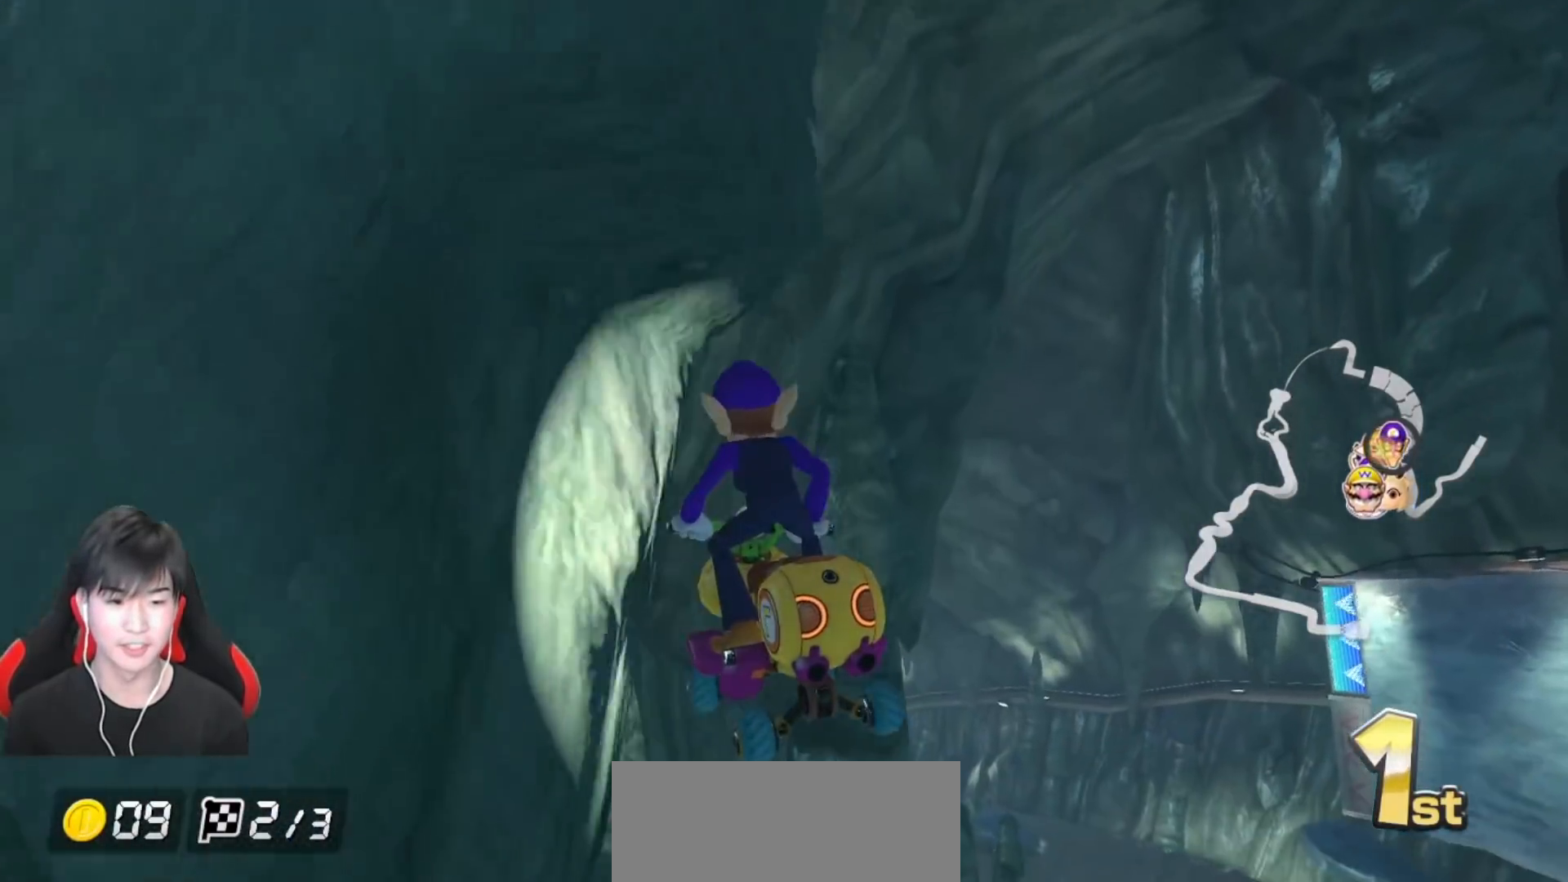
{"buttons": ["A", "X", "R1"], "left_stick": "up-left", "events": [[383, "X", "down"]]}
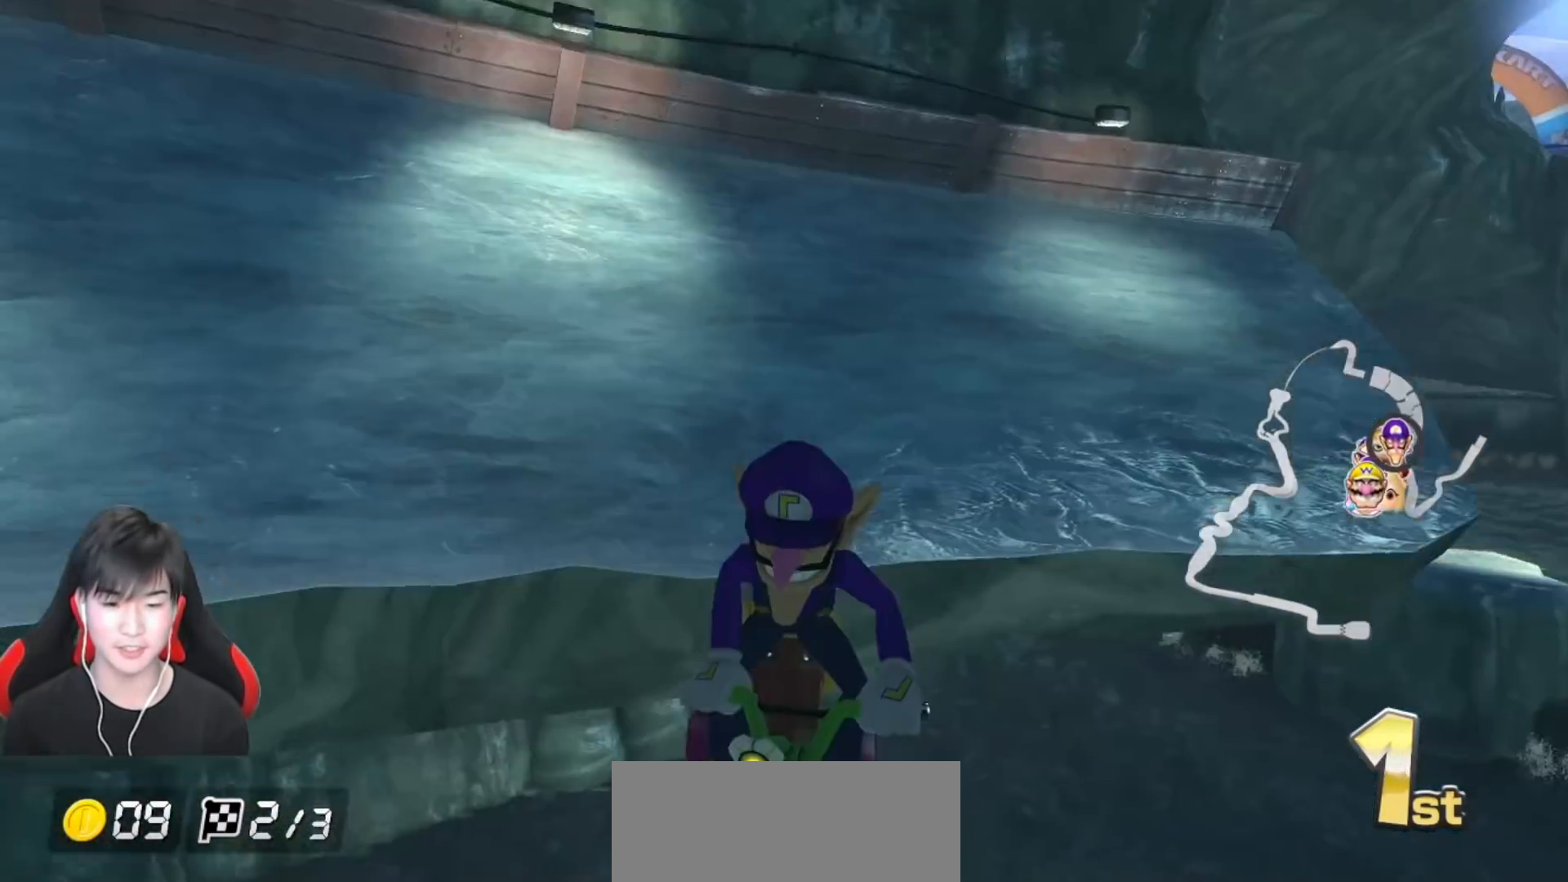
{"buttons": ["A", "R1"], "left_stick": "up-left", "events": [[133, "X", "up"]]}
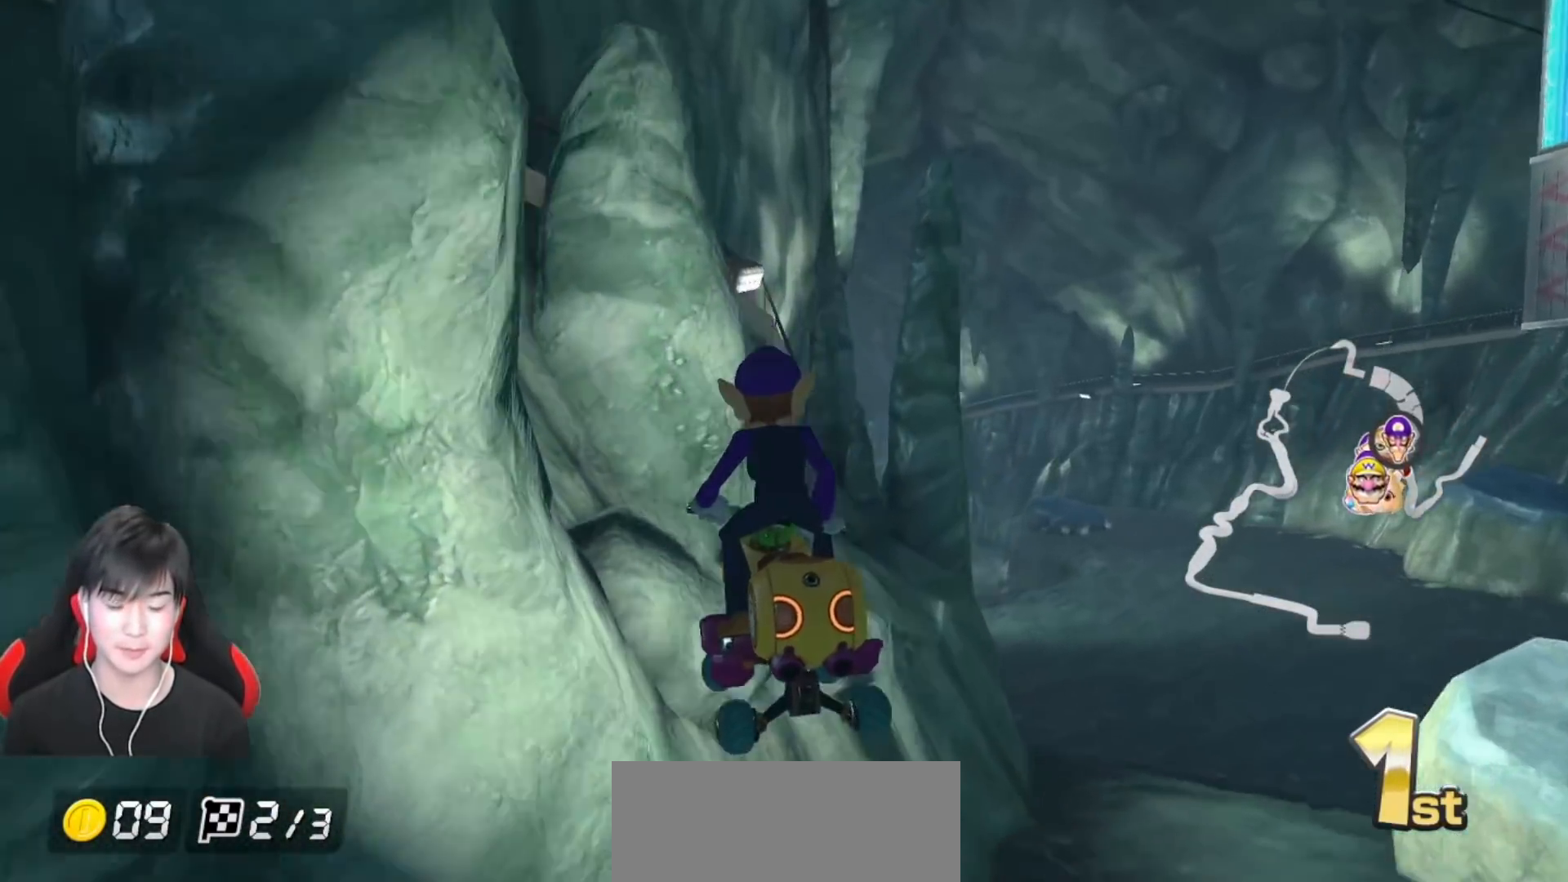
{"buttons": ["A"], "left_stick": "right", "events": [[350, "R1", "up"], [383, "left_stick", "right"]]}
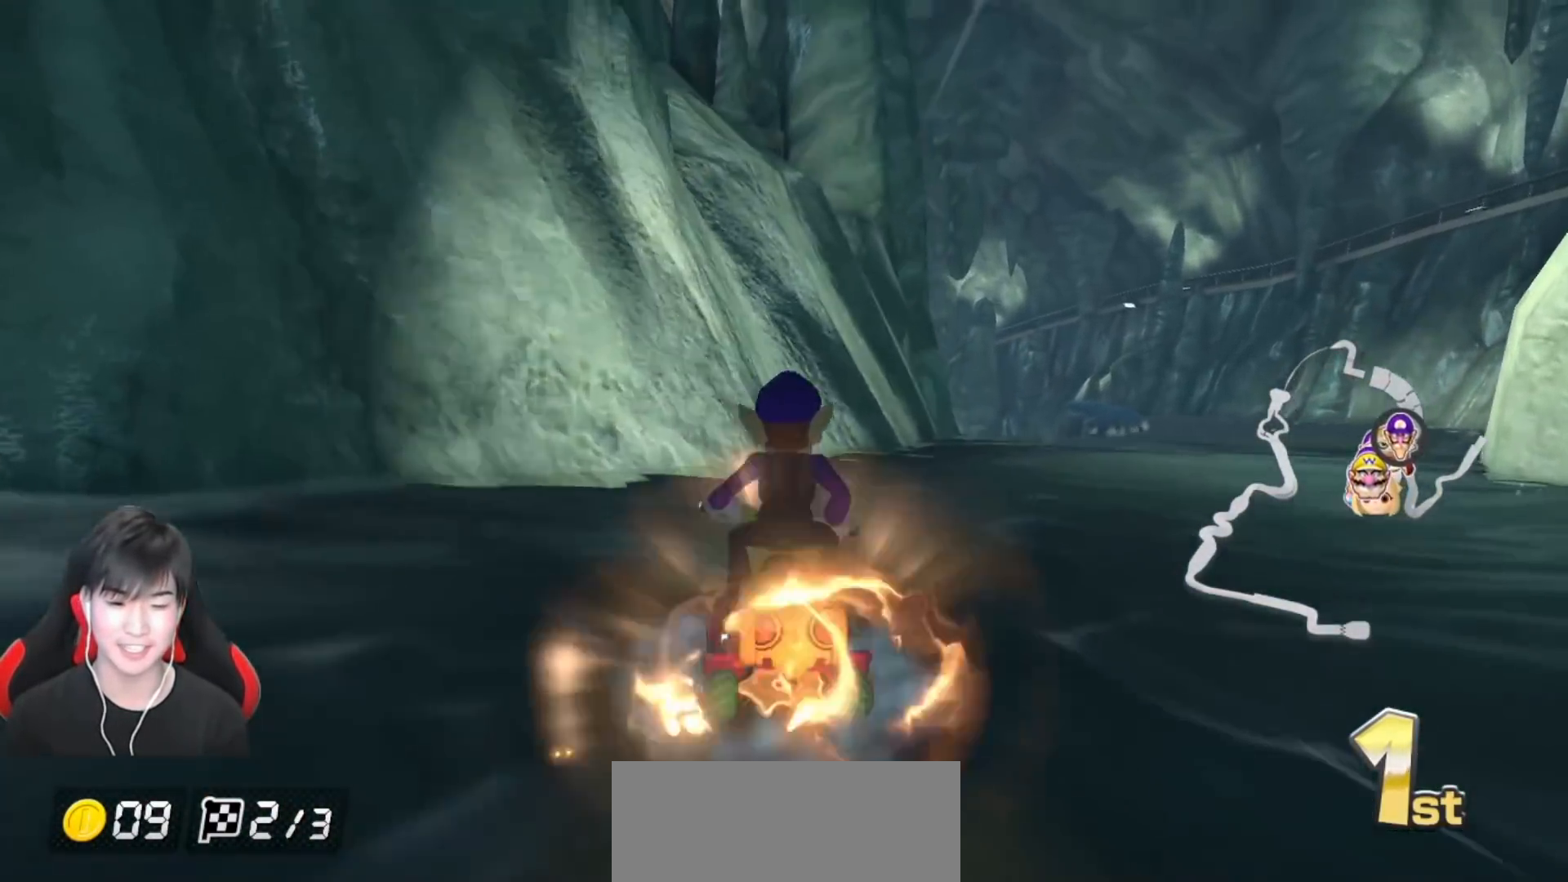
{"buttons": ["A", "R1"], "left_stick": "left", "events": [[50, "left_stick", "center"], [200, "left_stick", "left"], [467, "R1", "down"]]}
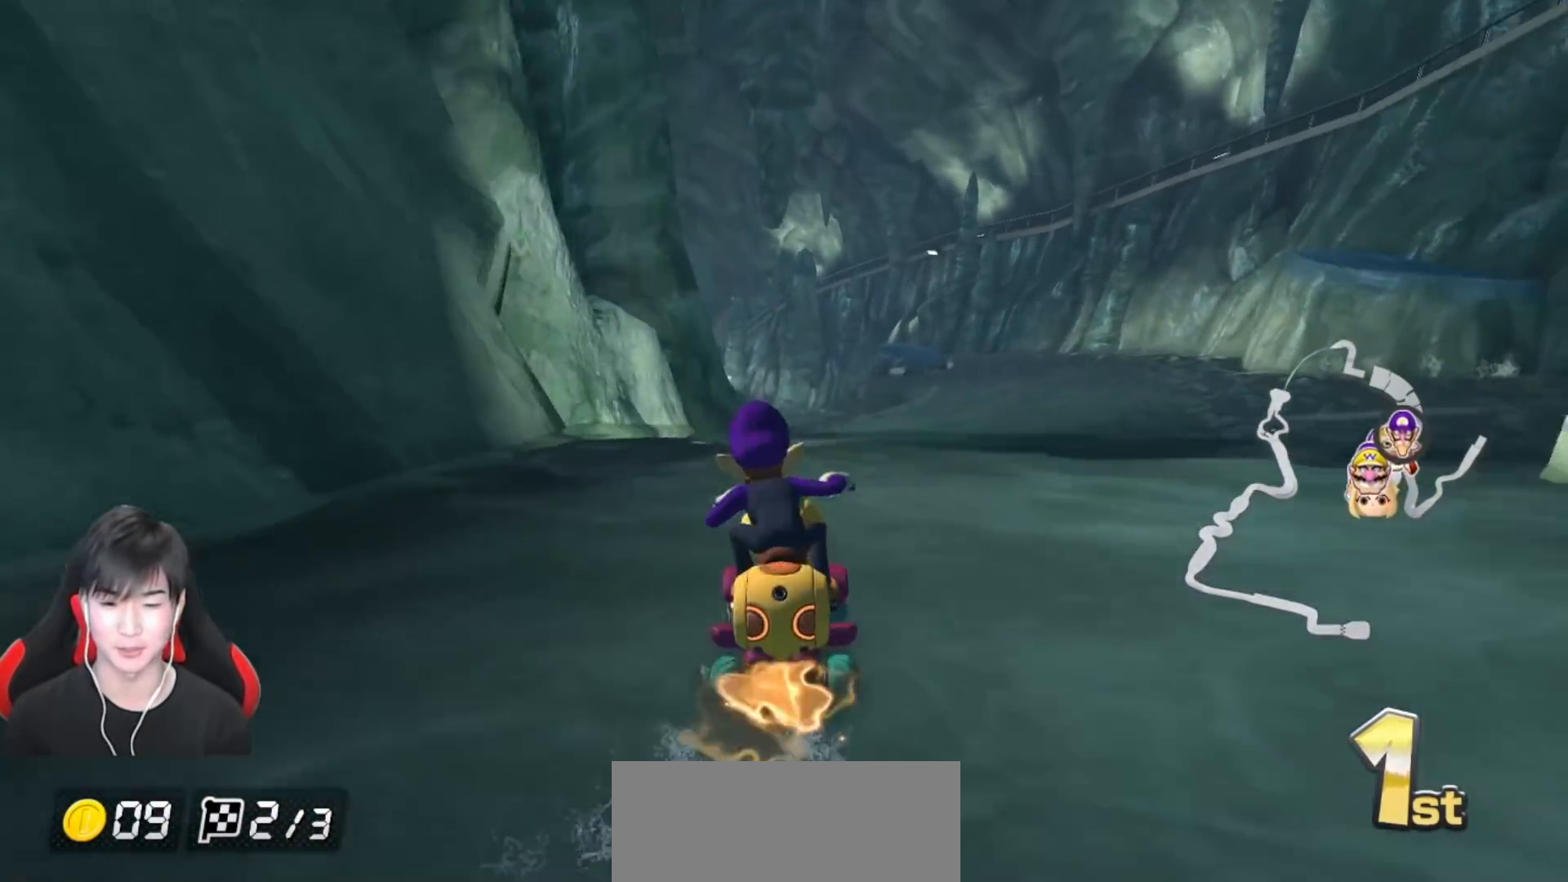
{"buttons": ["A", "R1"], "left_stick": "center", "events": [[133, "R1", "up"], [300, "left_stick", "center"], [350, "left_stick", "left"], [467, "R1", "down"], [500, "left_stick", "center"]]}
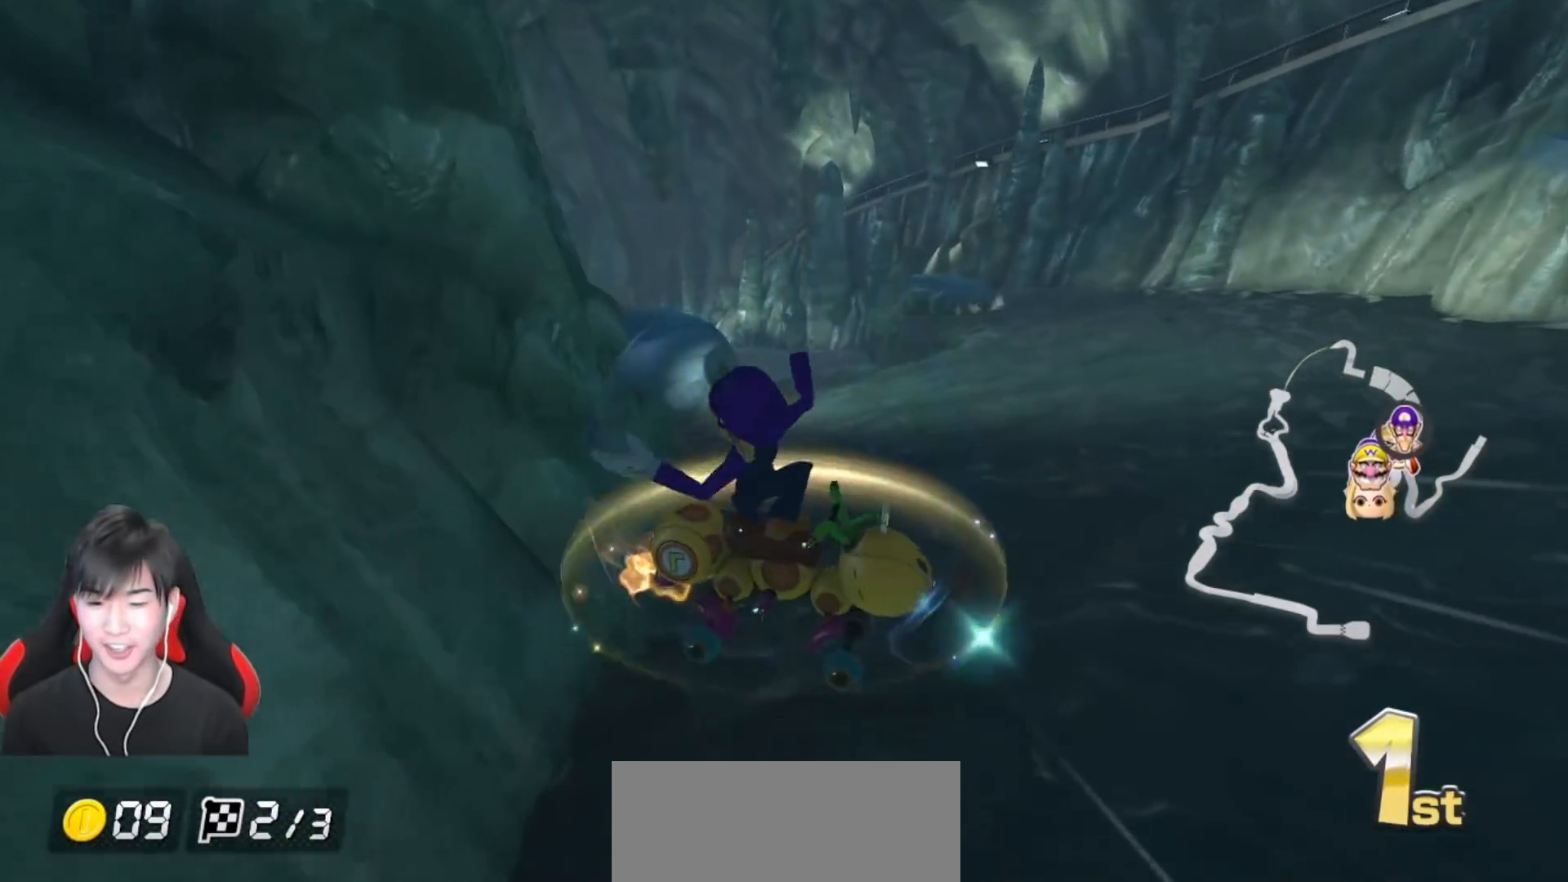
{"buttons": ["A", "R1"], "left_stick": "left", "events": [[100, "left_stick", "left"]]}
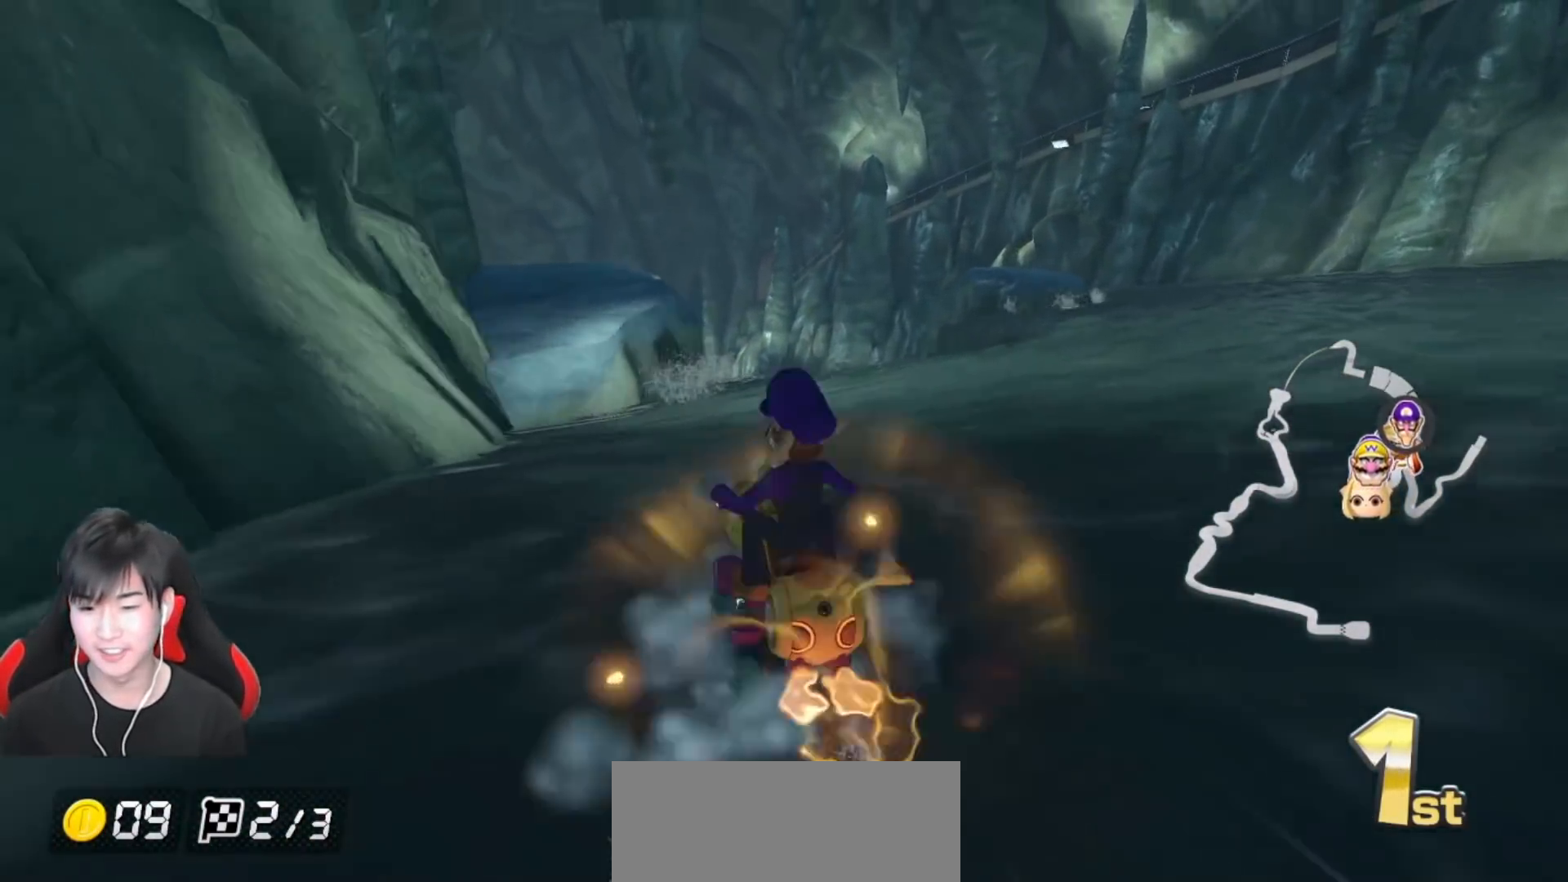
{"buttons": ["A", "R1"], "left_stick": "up-left", "events": [[217, "left_stick", "up-left"]]}
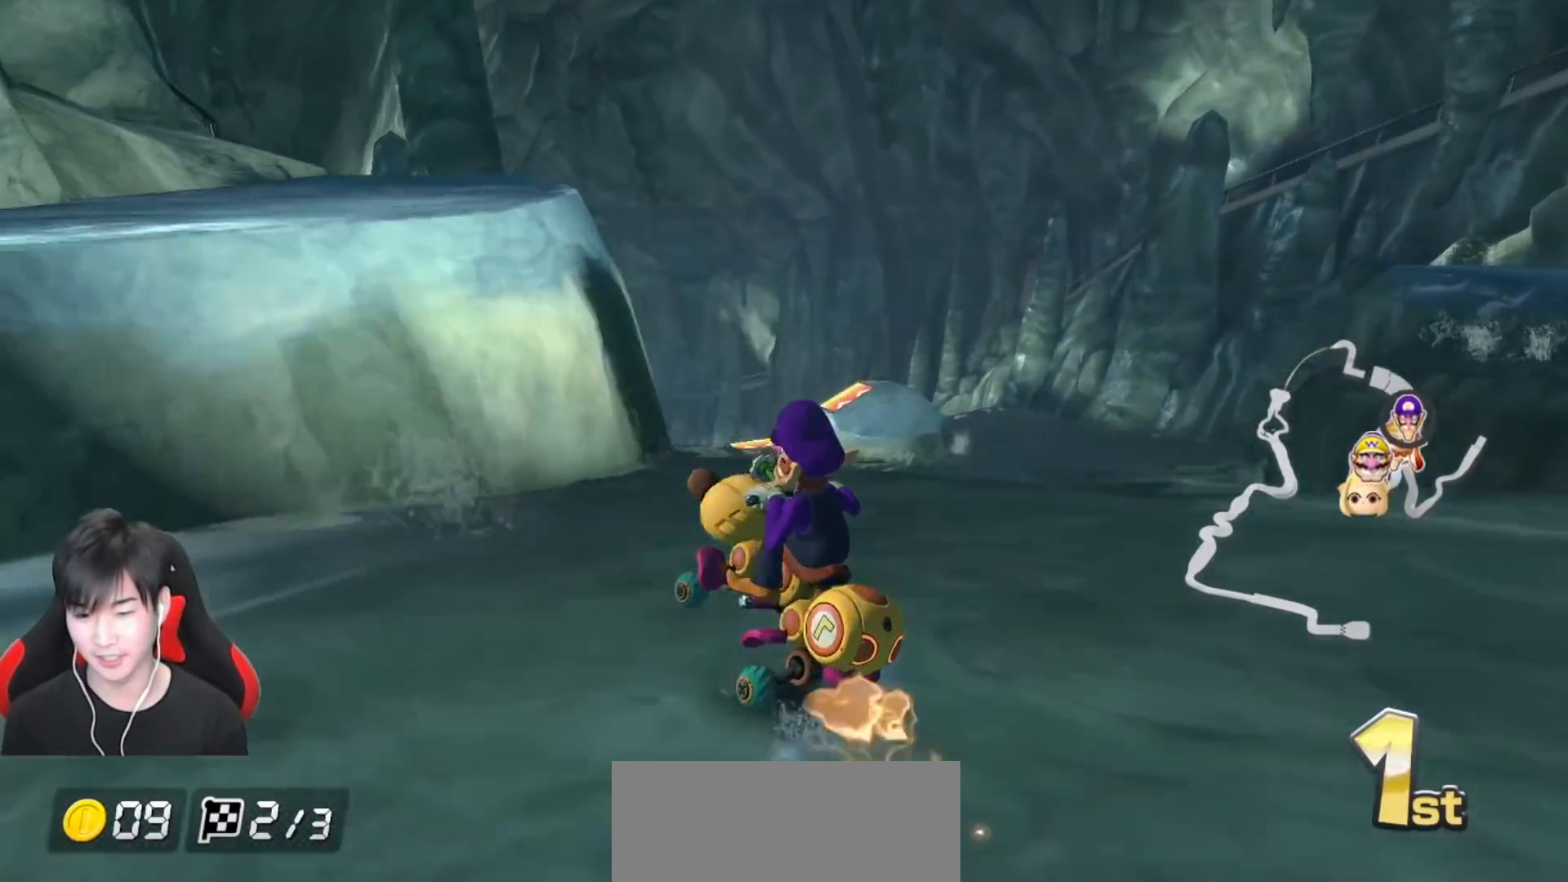
{"buttons": ["A"], "left_stick": "right", "events": [[67, "R1", "up"], [100, "R1", "down"], [333, "R1", "up"], [383, "left_stick", "right"]]}
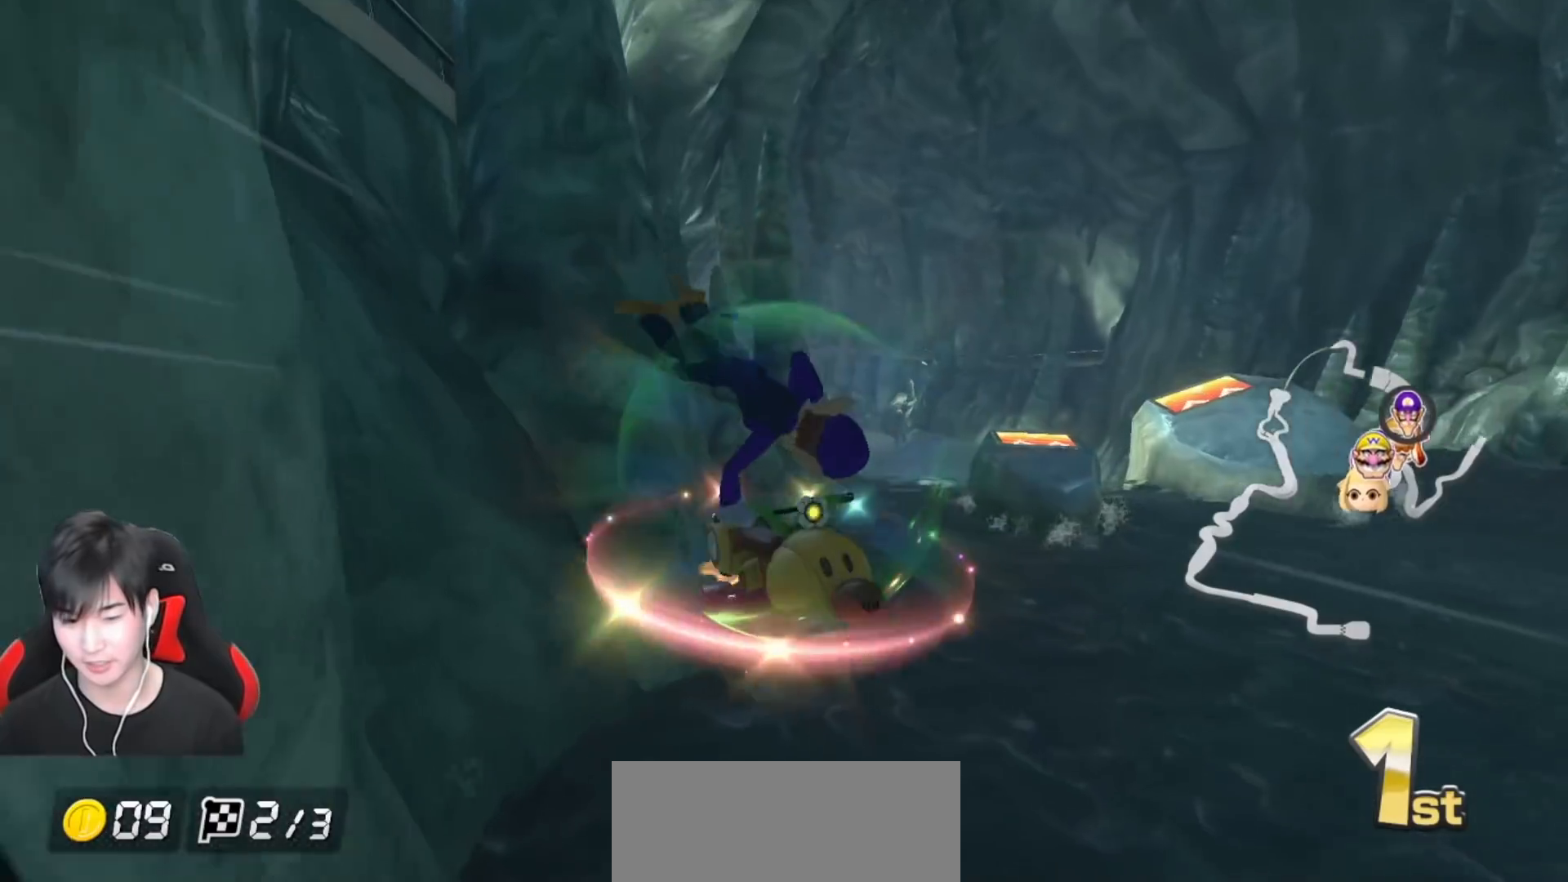
{"buttons": ["A", "R1"], "left_stick": "right", "events": [[167, "R1", "down"]]}